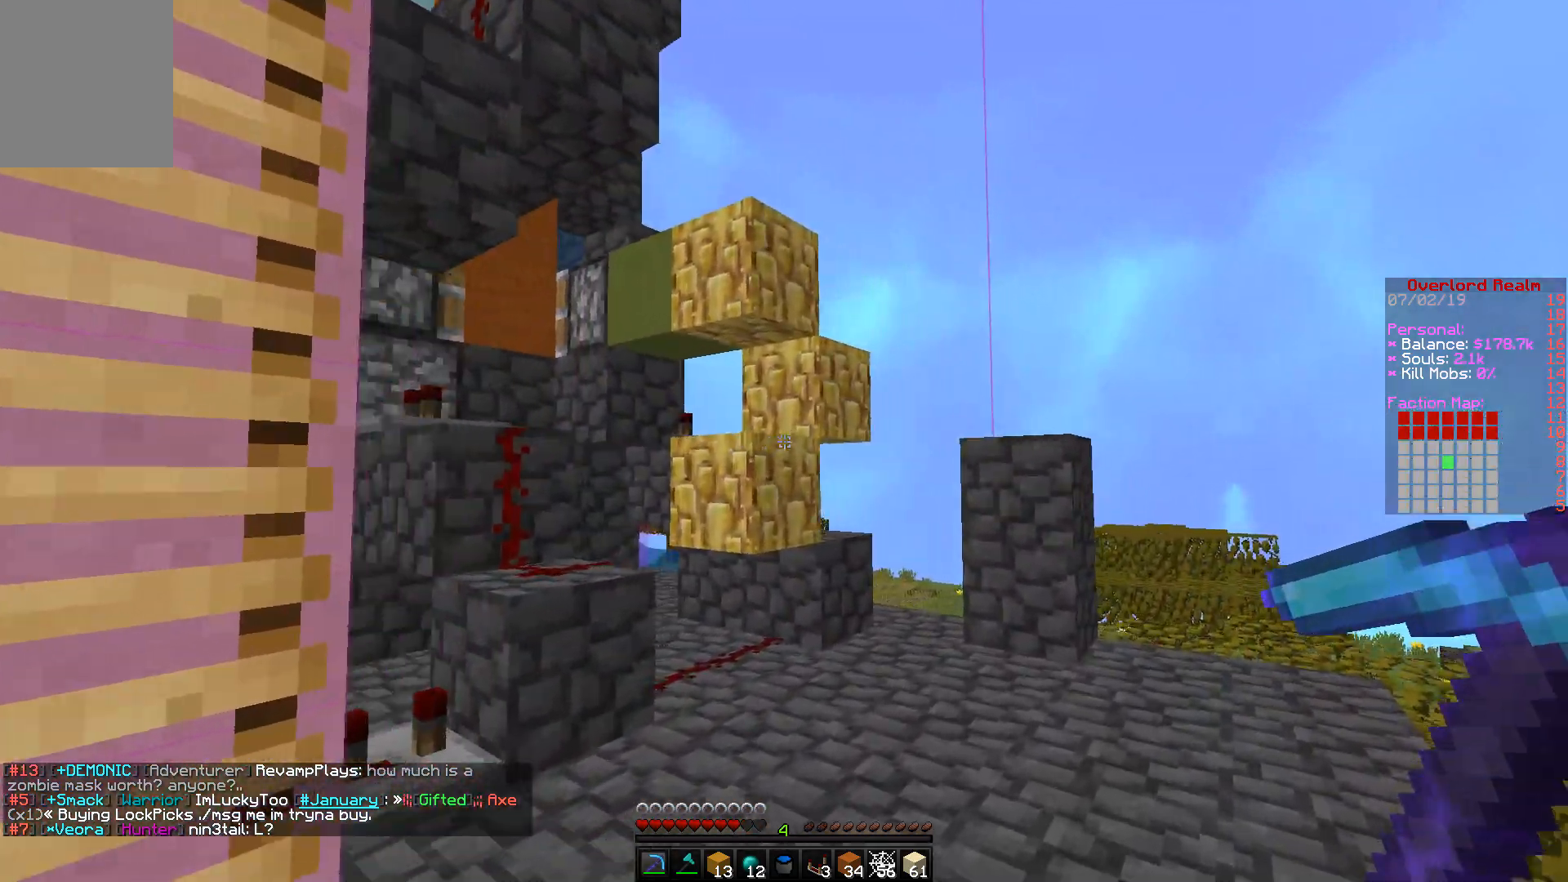
Gameplay with keyboard and mouse; each line is a JSON object with the keys and mouse buttons held at the frame after it. "events" lists presses ("down") and releases ("up") of "a", "d", "s", "w", "mouse_left" and "mouse_right" between this image and that frame as [ms after this image, input, new state], when the widget could be followed in between. "mouse_left", "mouse_right" = the "left", "right" buttons of the "mouse" list. No other keys are recorded. Fast repeated clicks can show as one long hold. Mouse movement is not recorded.
{"keys": ["d", "w"], "mouse": [], "events": []}
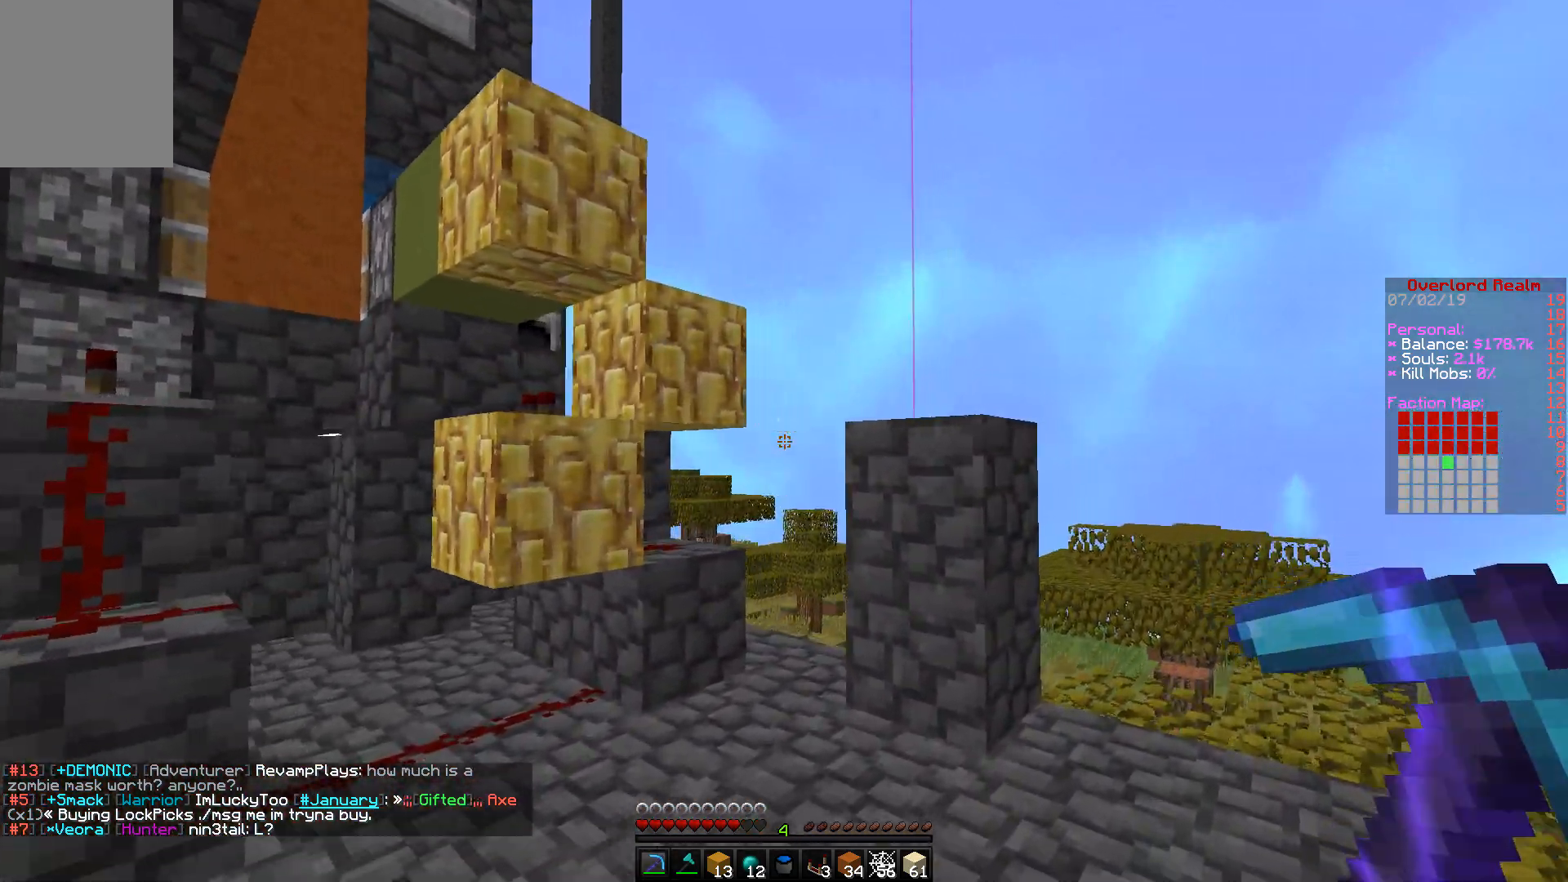
{"keys": ["d"], "mouse": [], "events": [[417, "w", "up"]]}
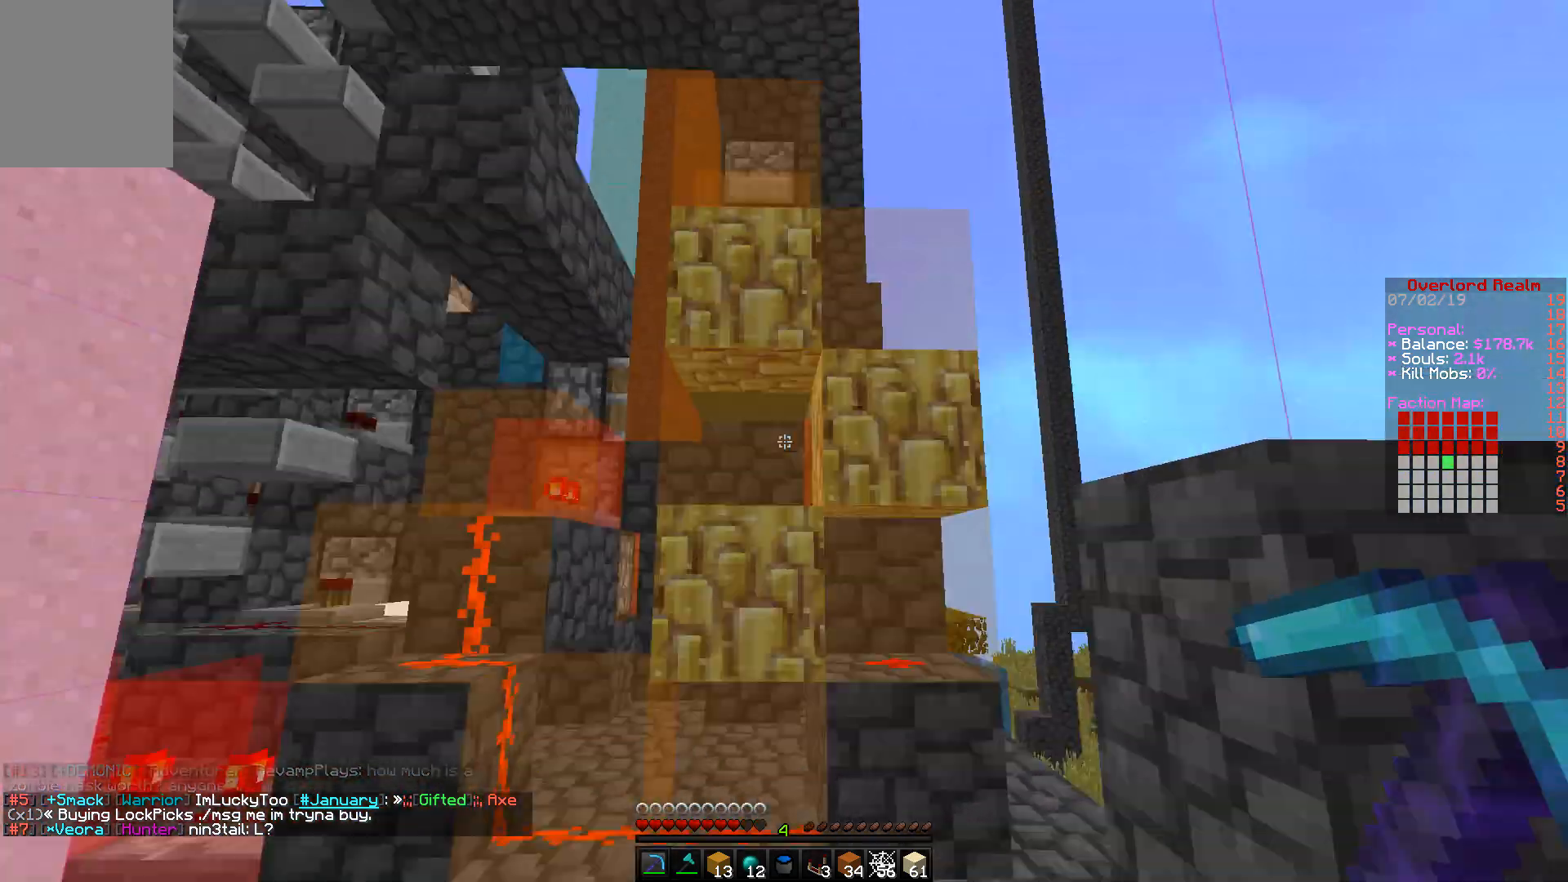
{"keys": [], "mouse": [], "events": [[250, "d", "up"]]}
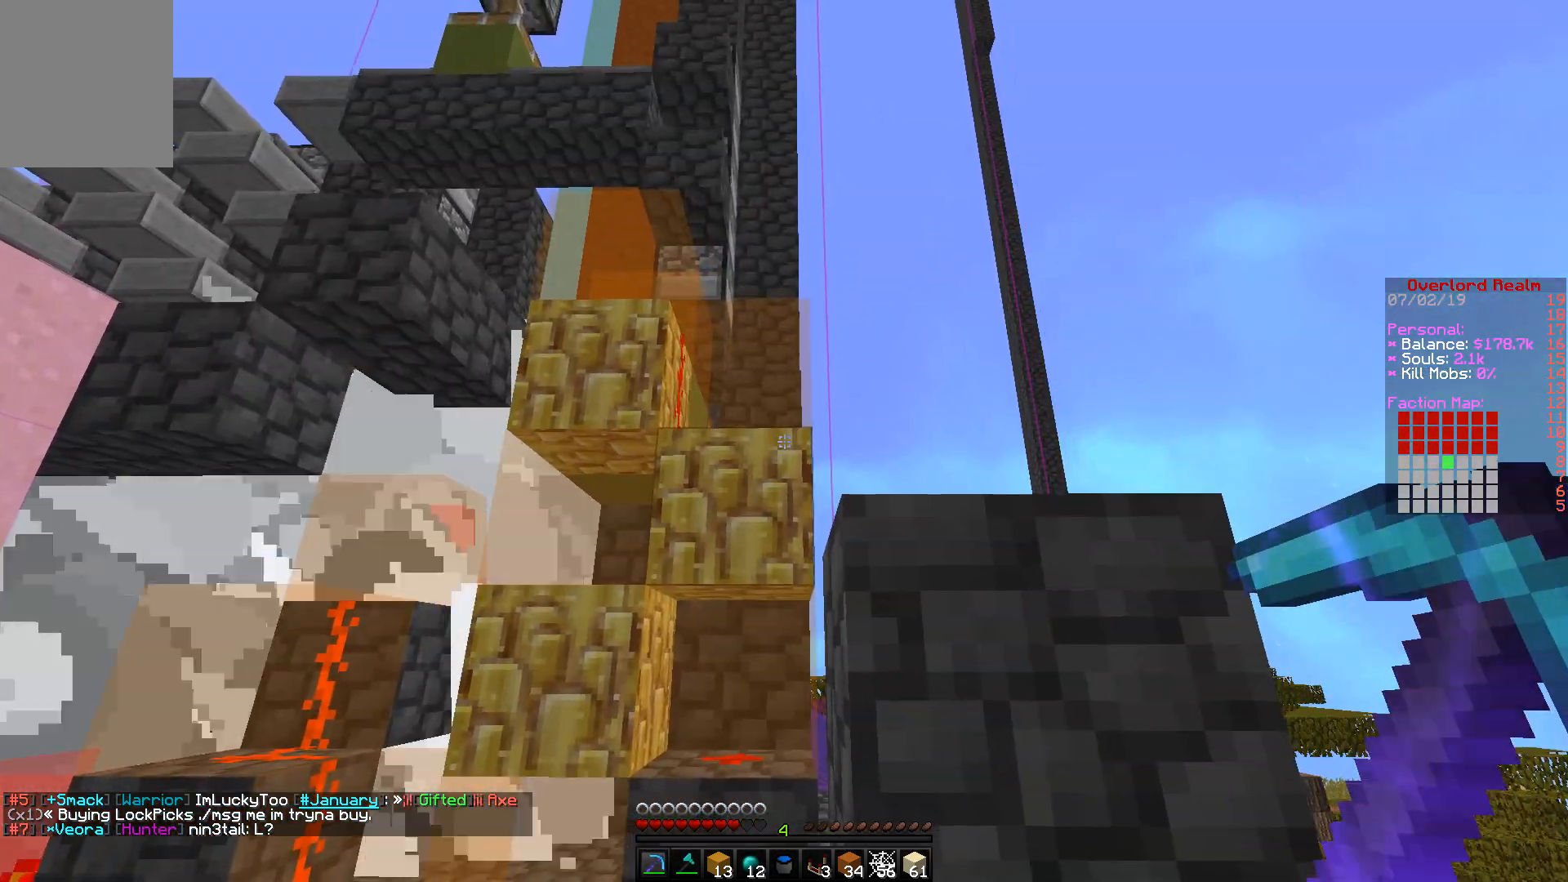
{"keys": [], "mouse": [], "events": []}
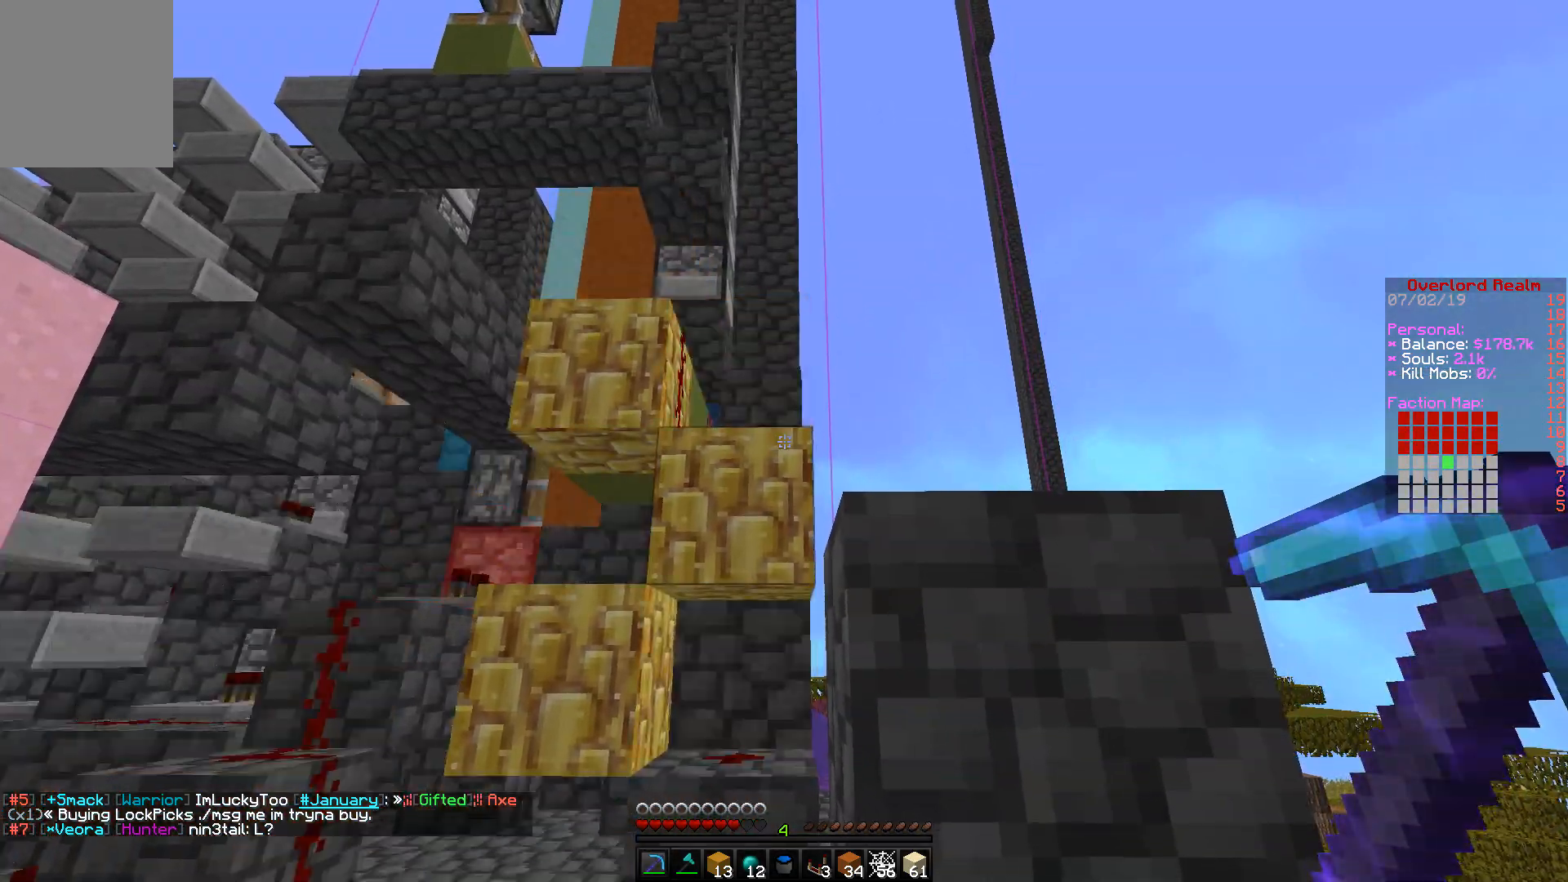
{"keys": [], "mouse": [], "events": []}
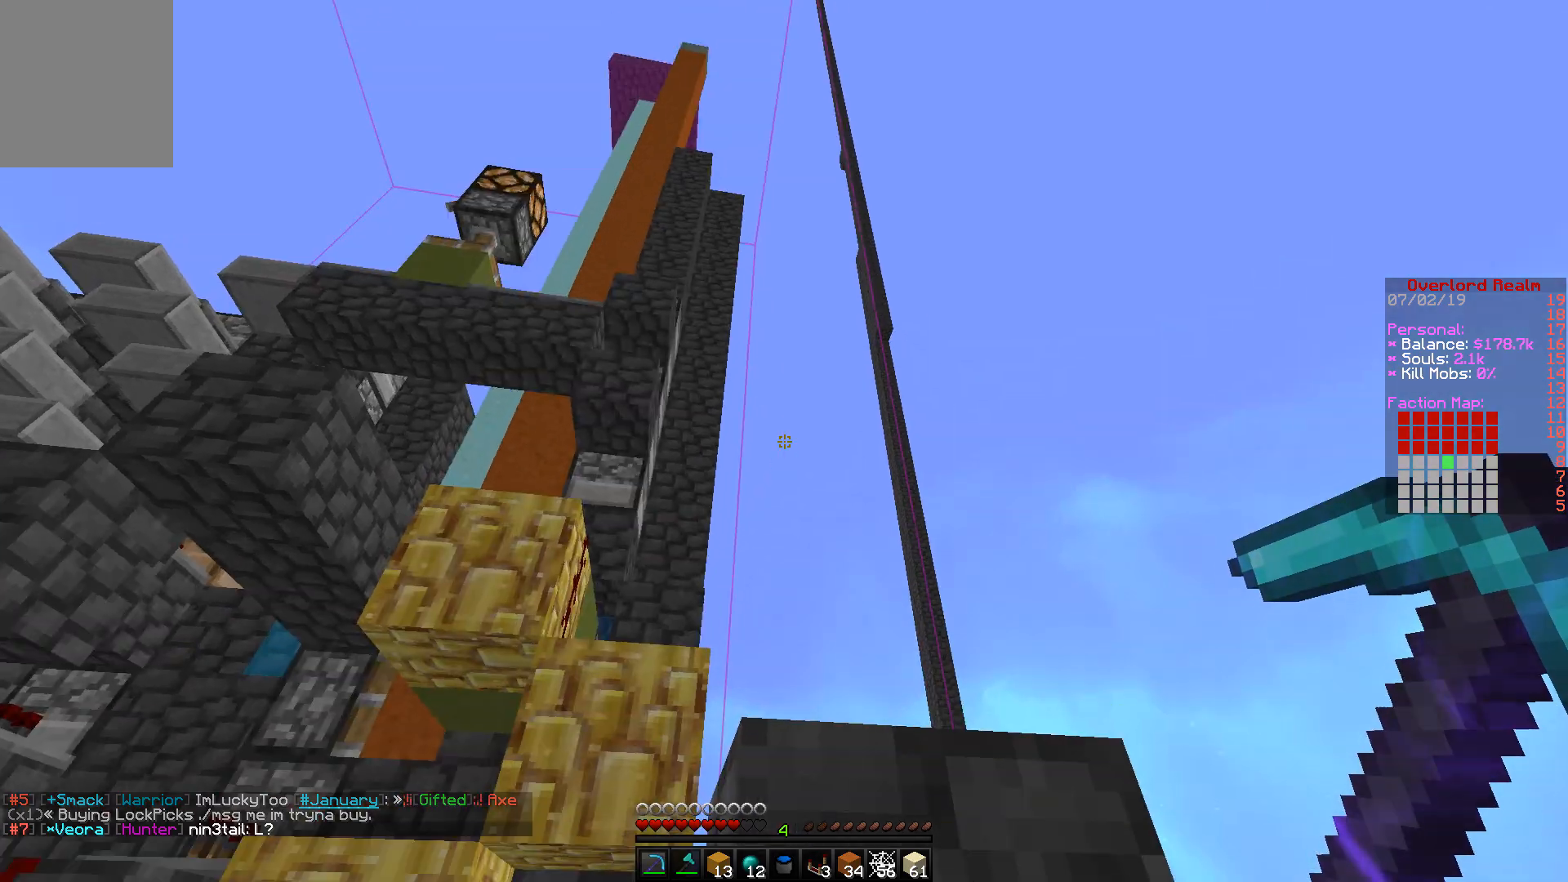
{"keys": [], "mouse": [], "events": []}
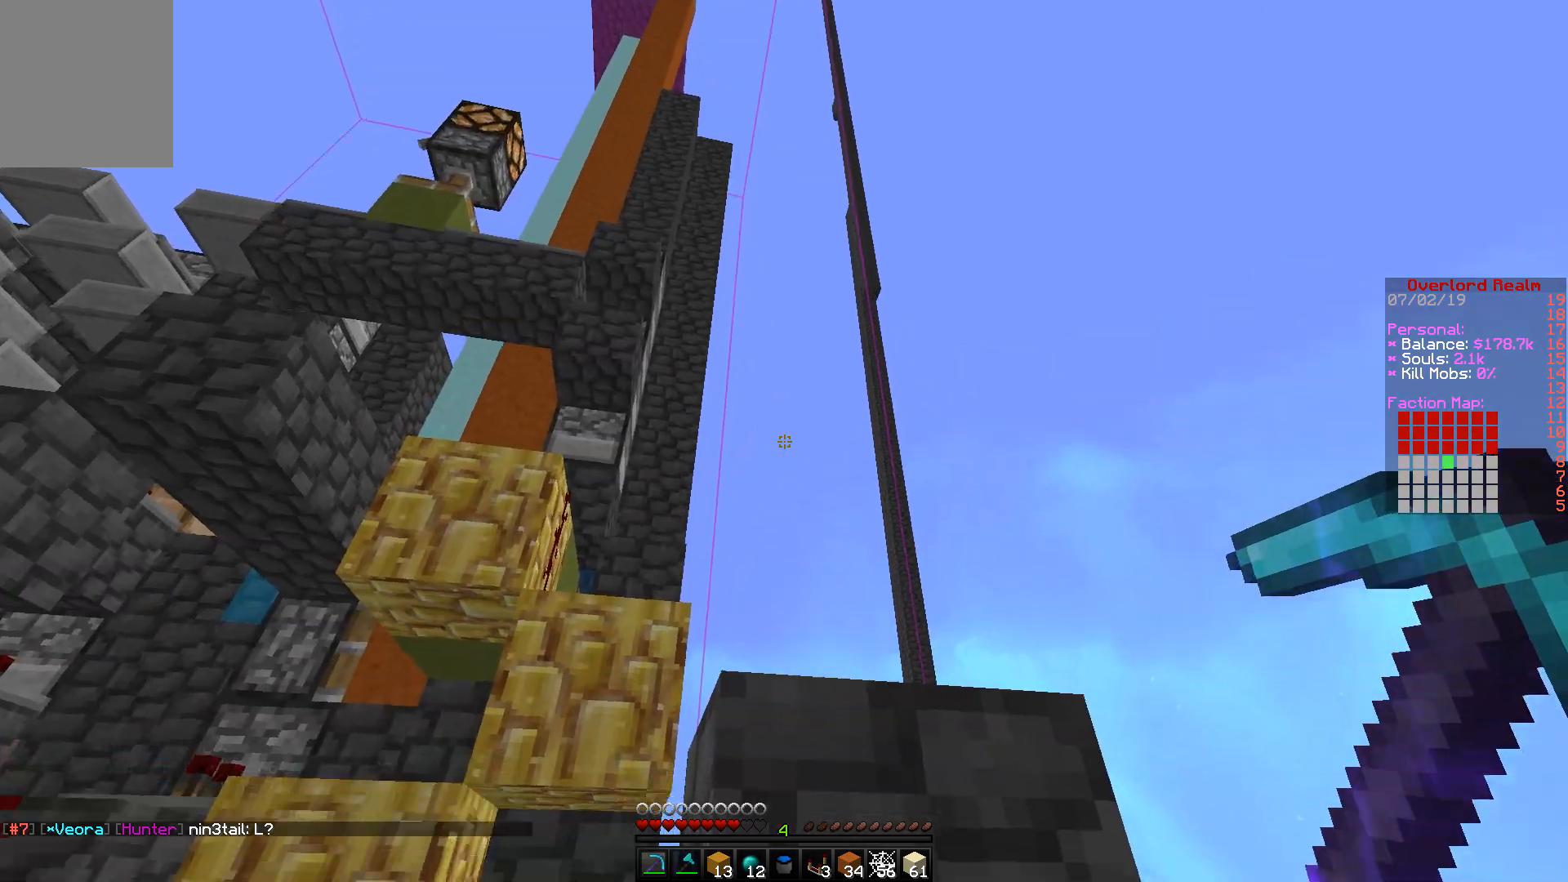
{"keys": [], "mouse": [], "events": [[283, "w", "down"], [383, "mouse_right", "down"], [383, "w", "up"], [483, "mouse_right", "up"]]}
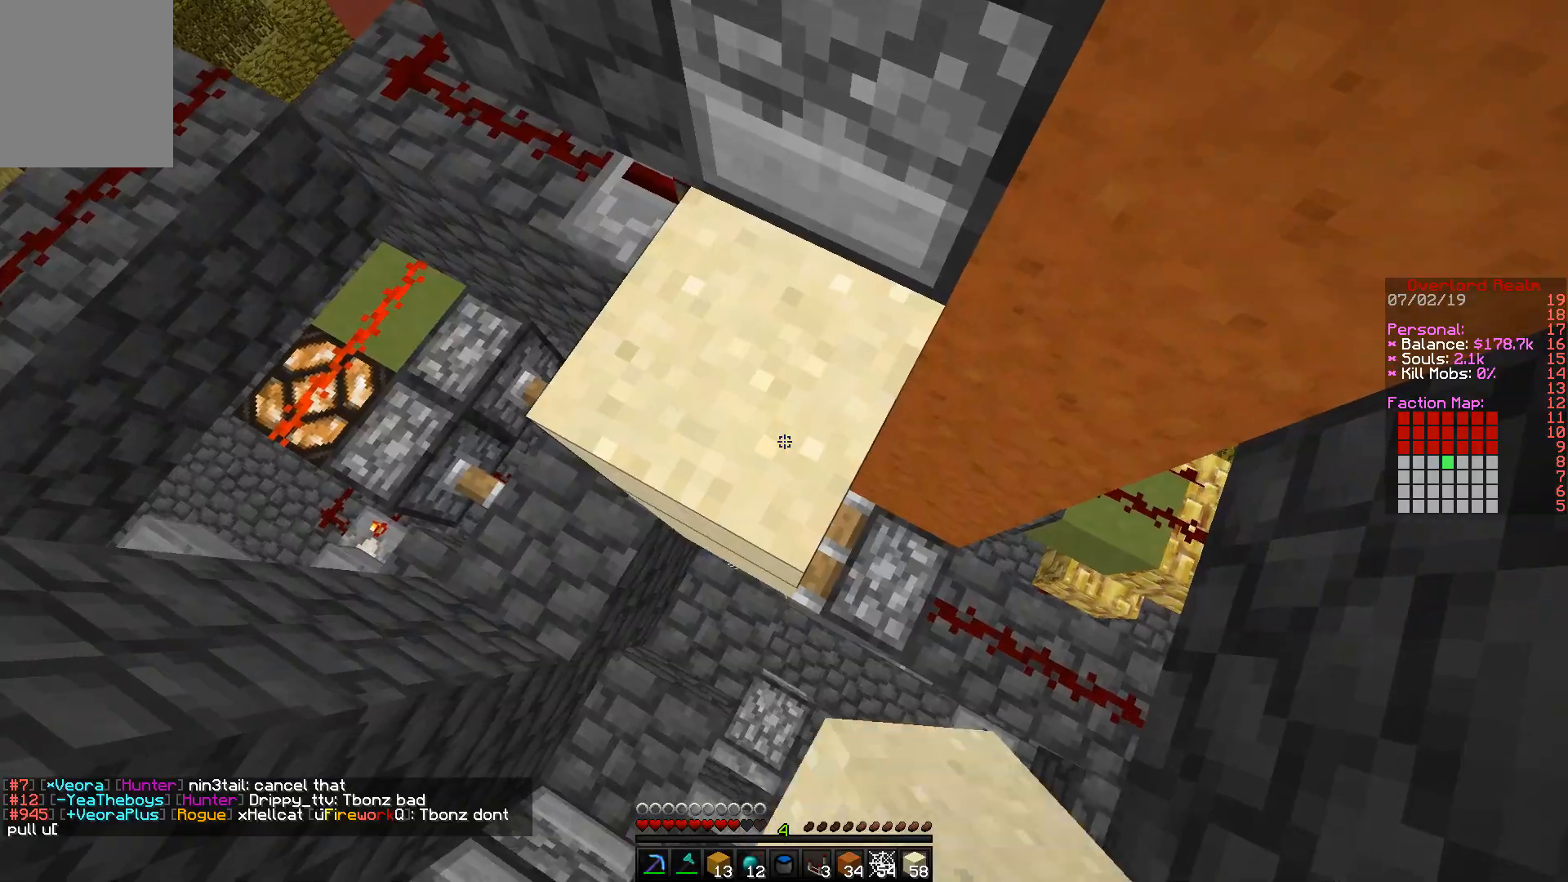
{"keys": [], "mouse": [], "events": [[333, "mouse_right", "down"], [483, "mouse_right", "up"]]}
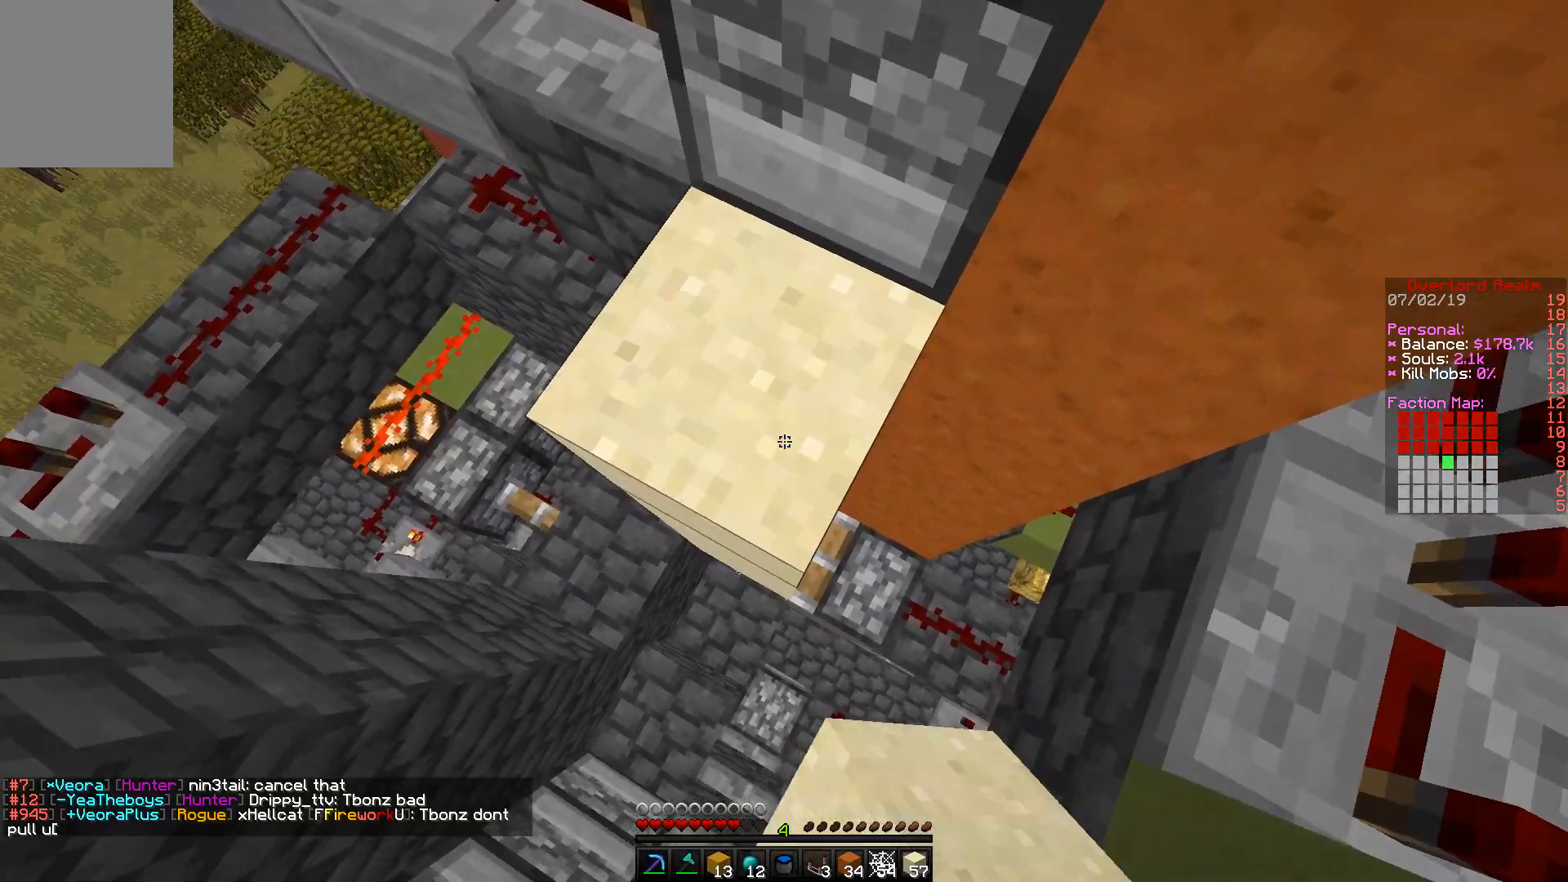
{"keys": [], "mouse": [], "events": [[317, "mouse_right", "down"], [450, "mouse_right", "up"]]}
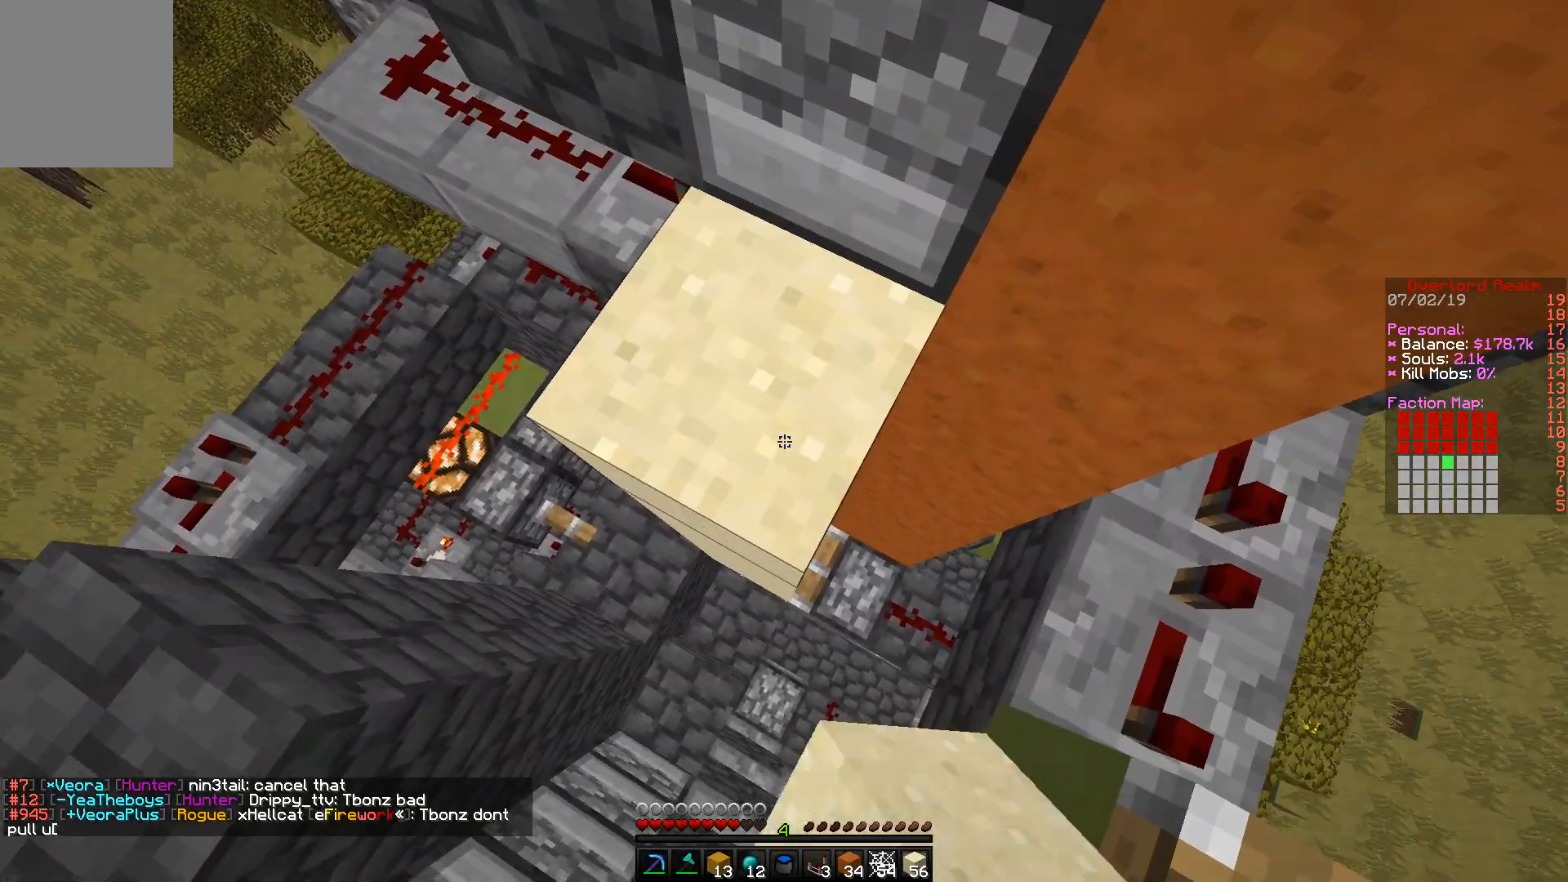
{"keys": ["w"], "mouse": [], "events": [[250, "mouse_right", "down"], [433, "mouse_right", "up"], [433, "w", "down"]]}
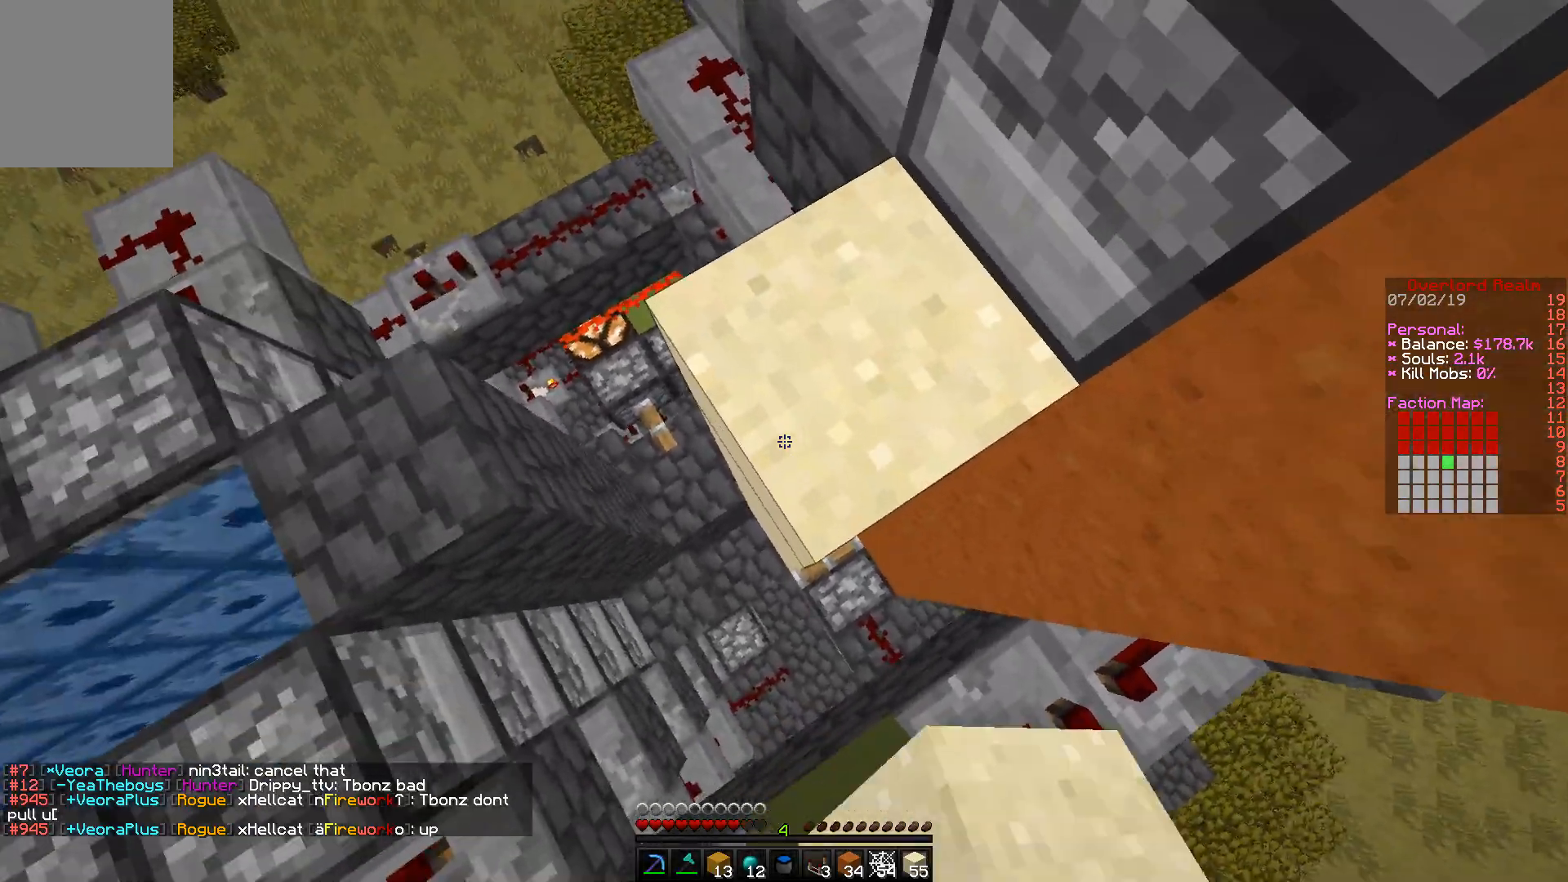
{"keys": [], "mouse": [], "events": [[50, "w", "up"], [283, "mouse_right", "down"], [417, "mouse_right", "up"]]}
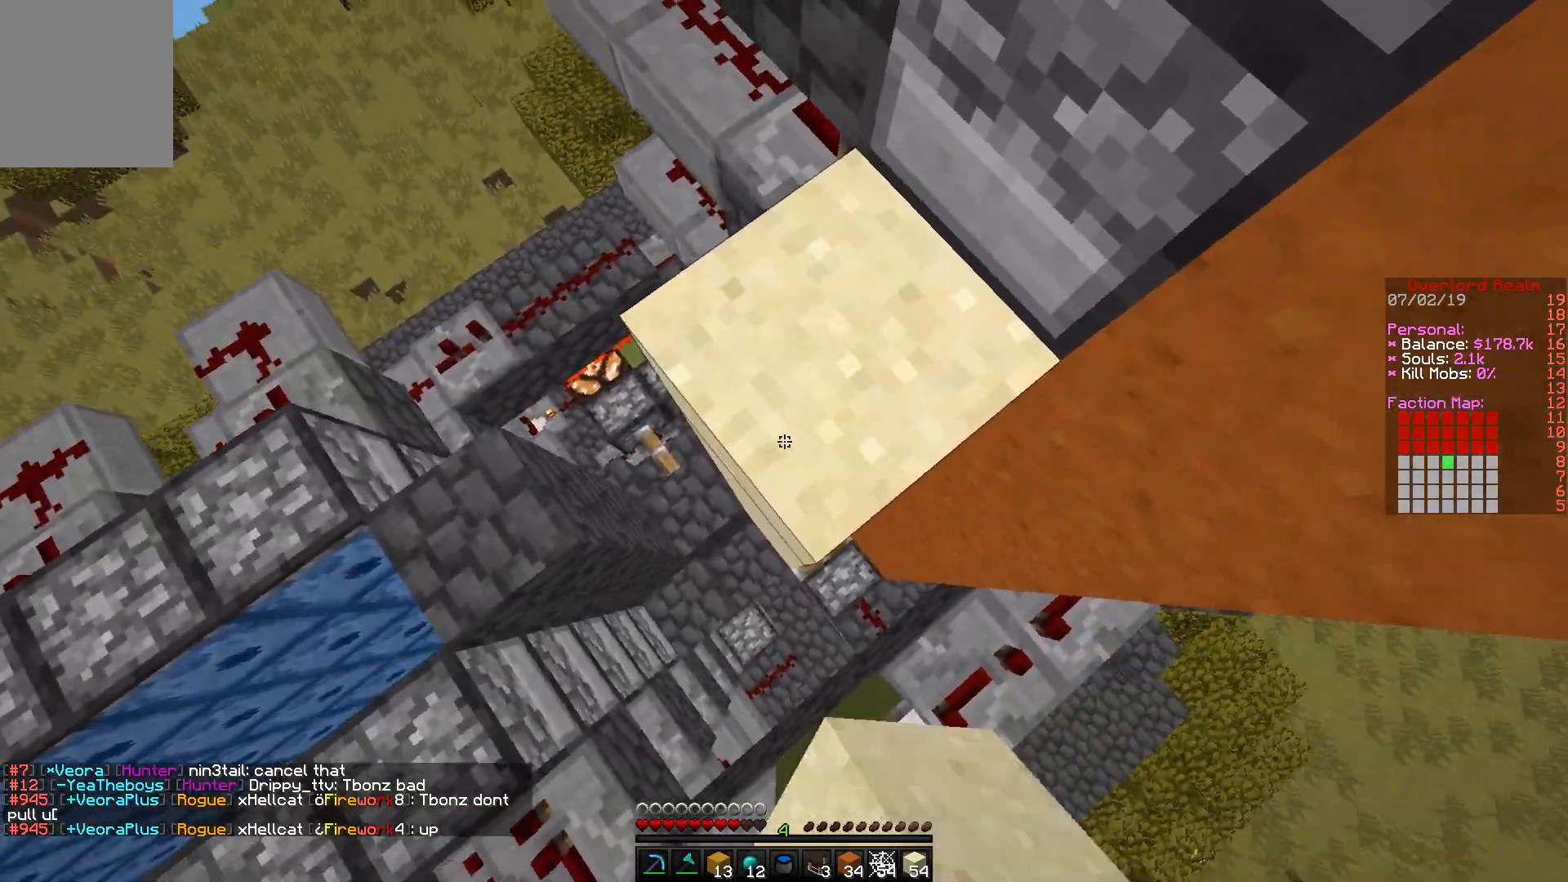
{"keys": [], "mouse": [], "events": [[300, "mouse_right", "down"], [450, "mouse_right", "up"]]}
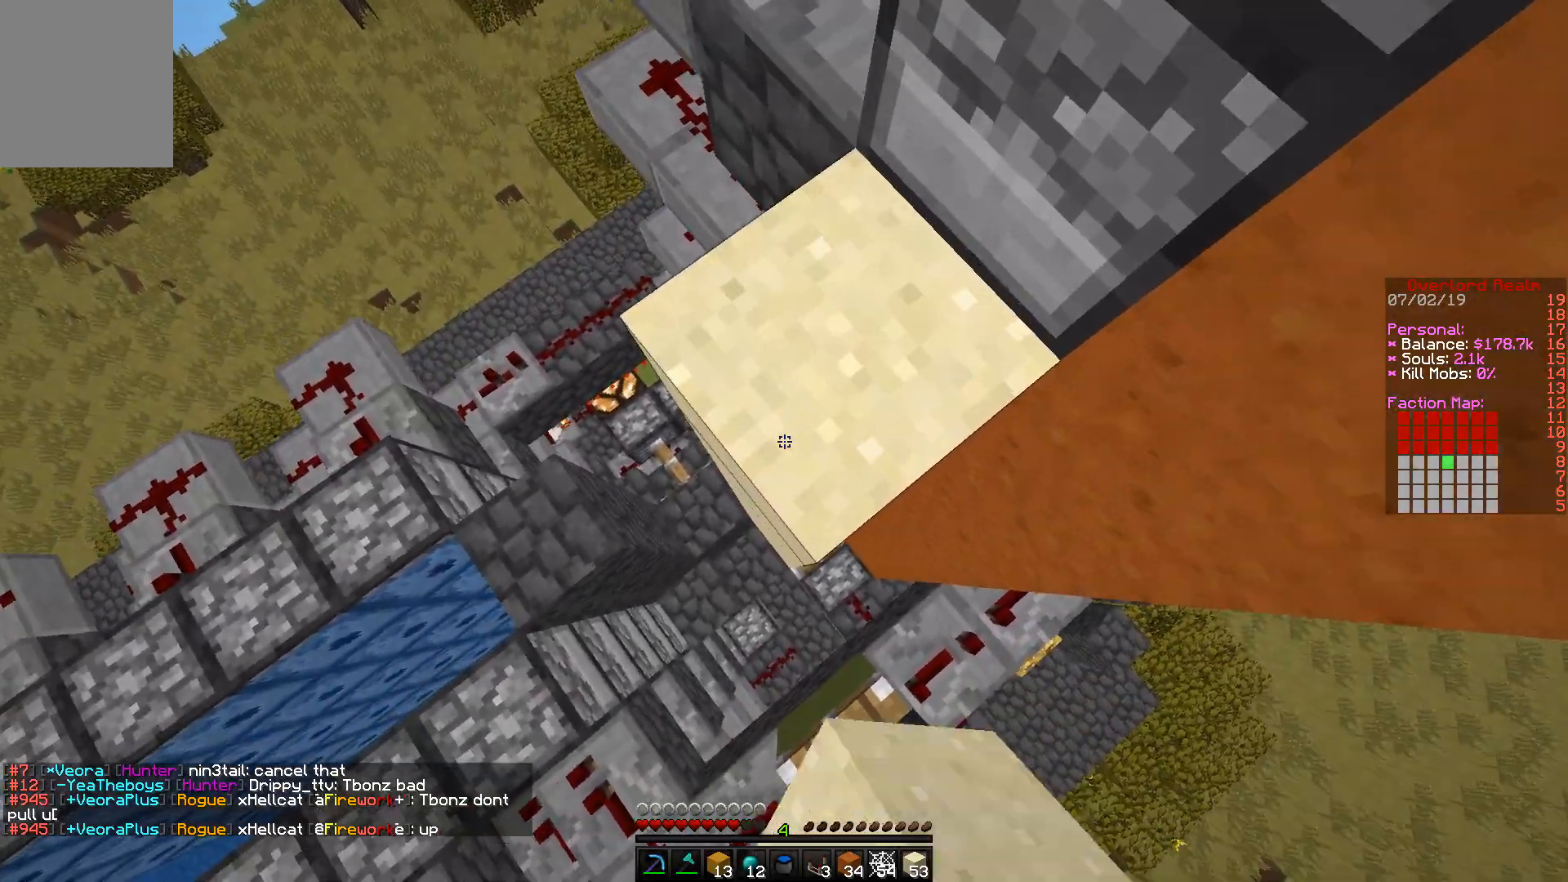
{"keys": ["w"], "mouse": [], "events": [[283, "mouse_right", "down"], [433, "mouse_right", "up"], [433, "w", "down"]]}
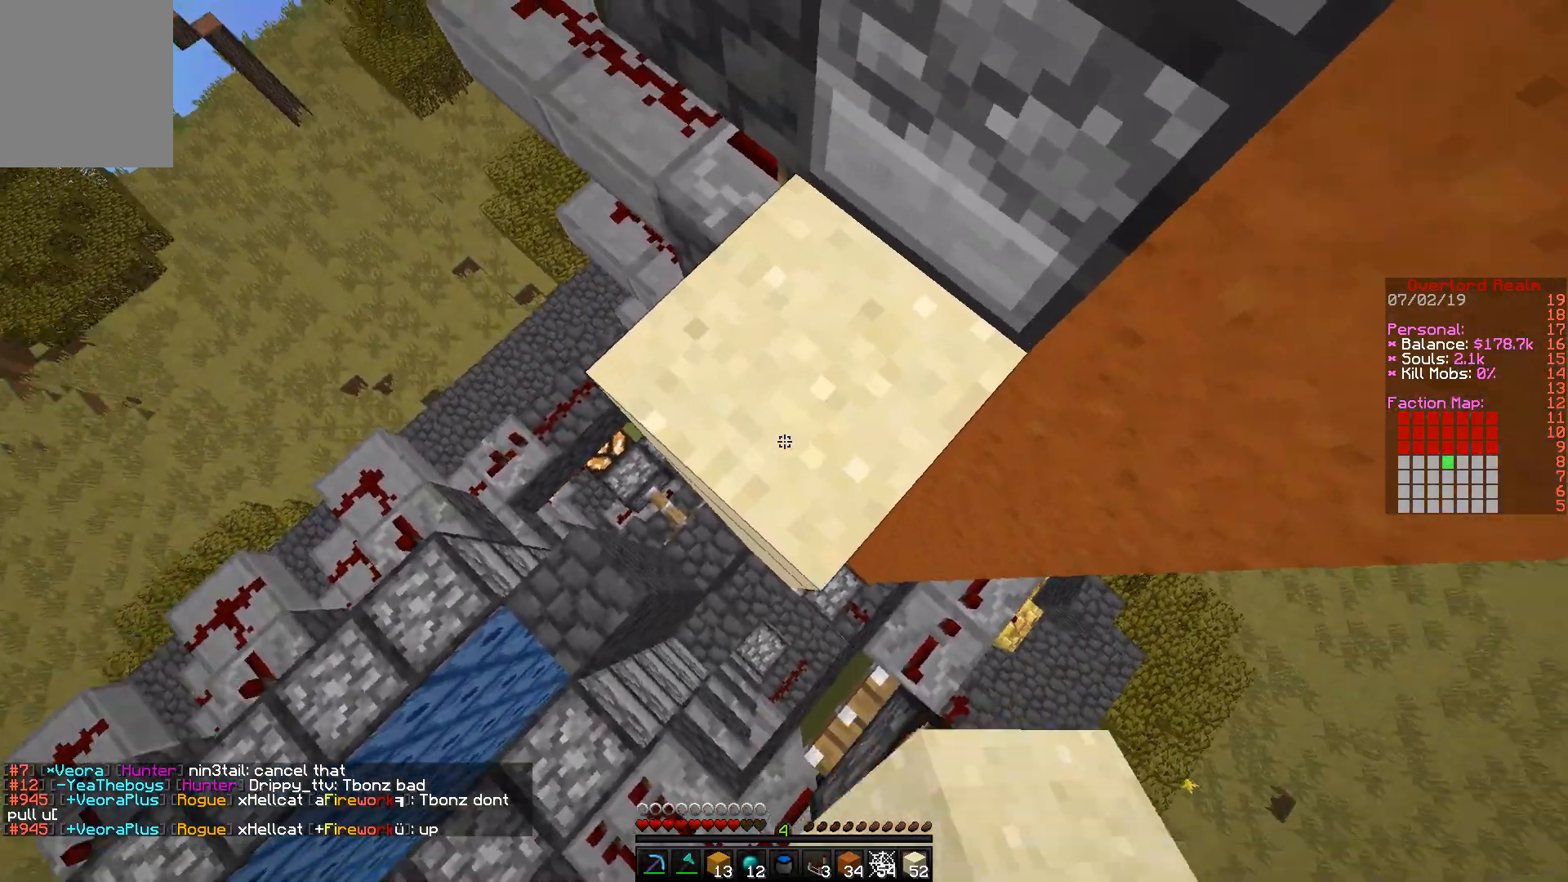
{"keys": [], "mouse": [], "events": [[150, "w", "up"], [250, "mouse_right", "down"], [400, "mouse_right", "up"]]}
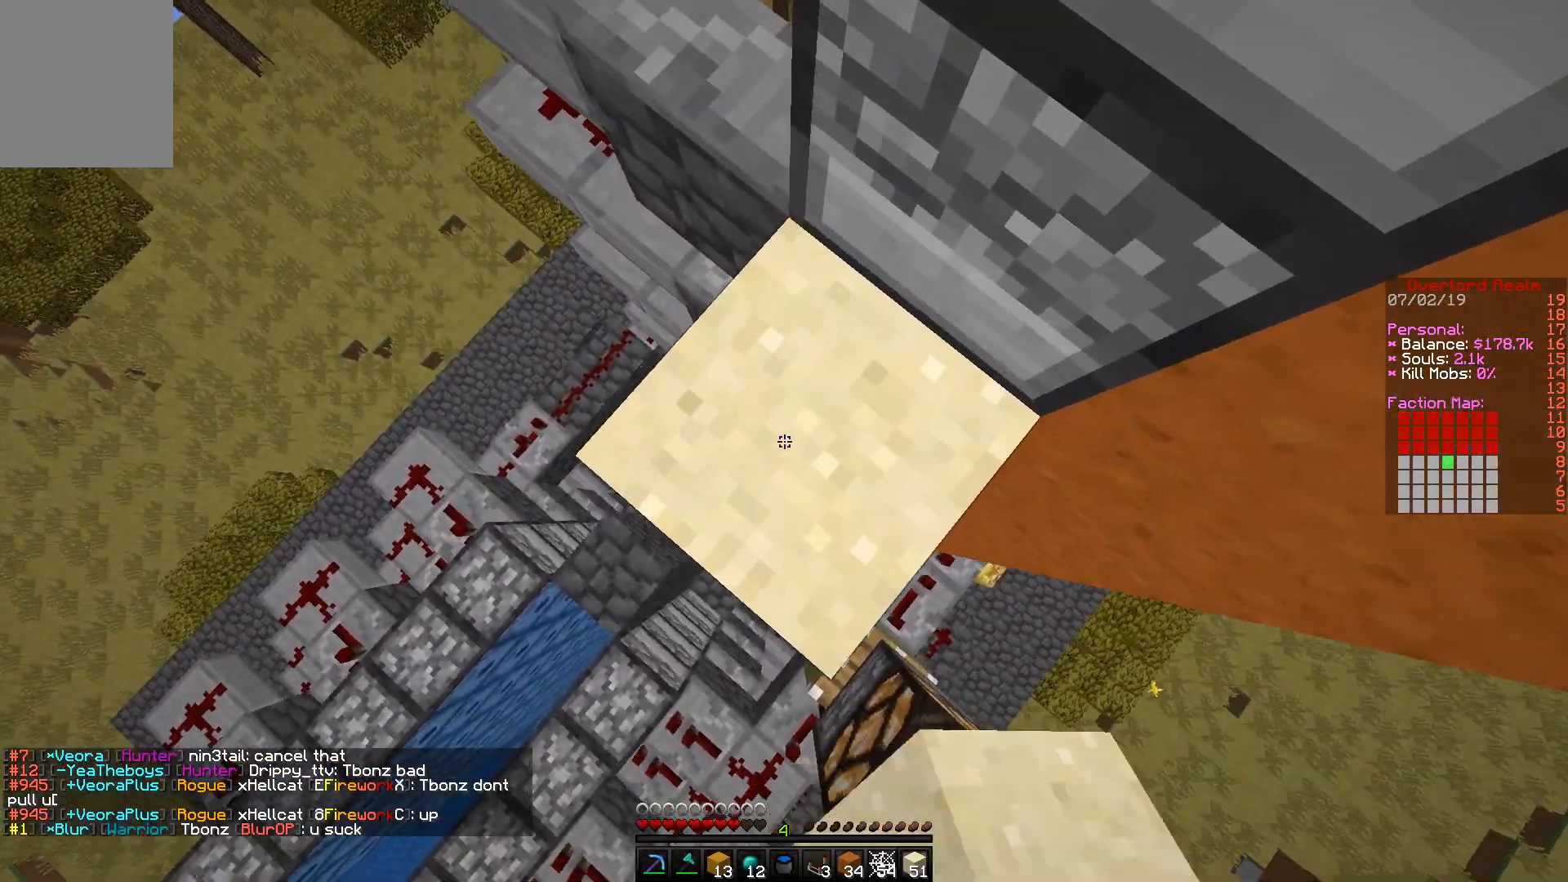
{"keys": [], "mouse": ["right"], "events": [[417, "mouse_right", "down"]]}
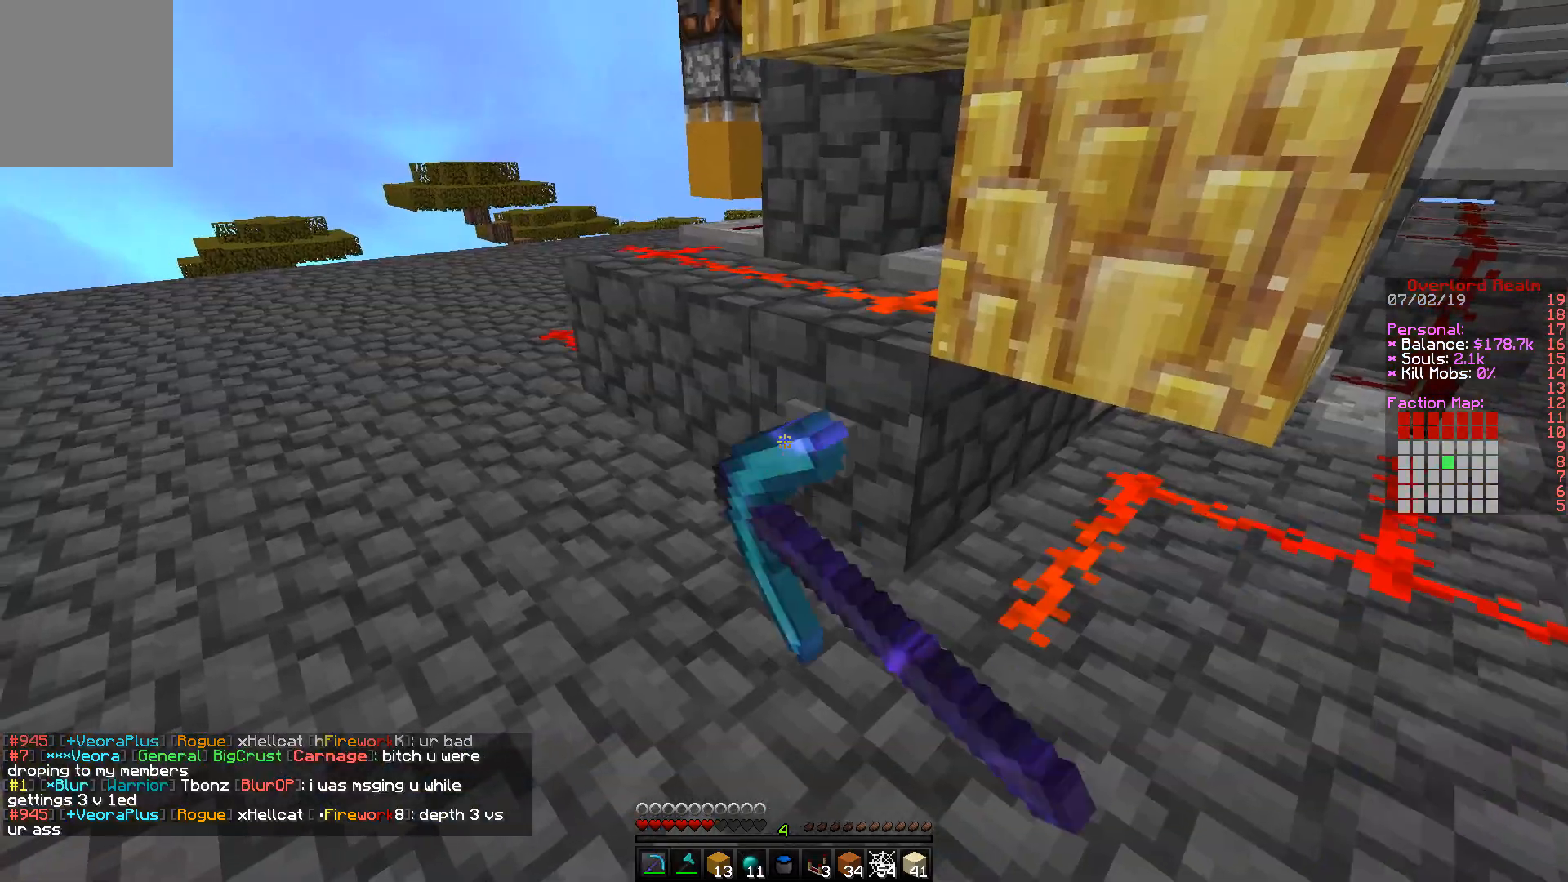
{"keys": ["d"], "mouse": [], "events": [[17, "d", "down"], [50, "mouse_right", "up"]]}
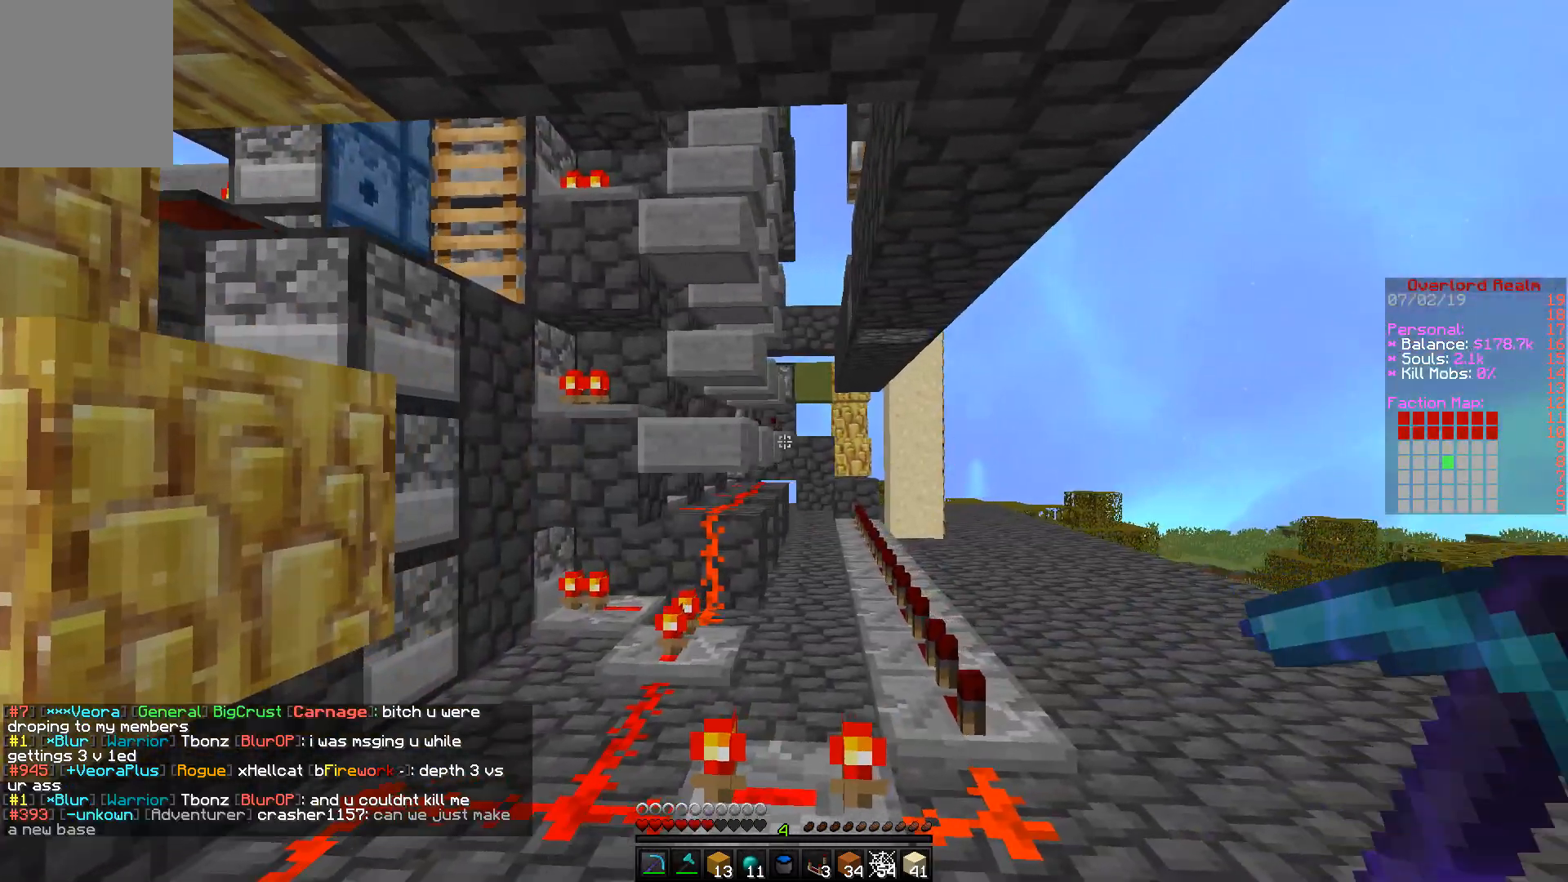
{"keys": ["d", "w"], "mouse": [], "events": [[183, "w", "down"]]}
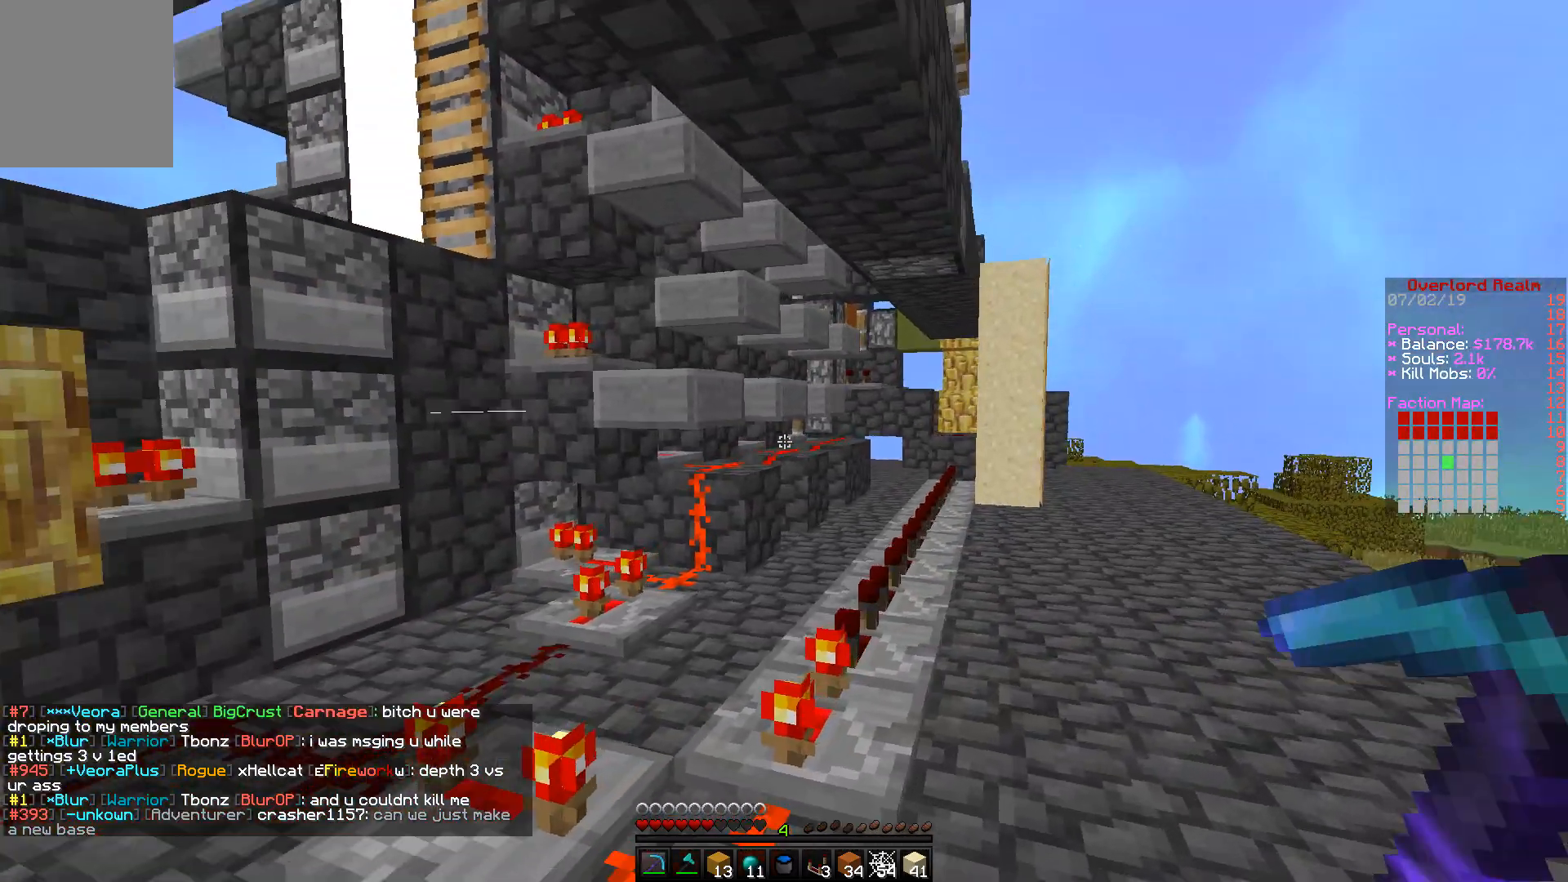
{"keys": [], "mouse": [], "events": [[283, "w", "up"], [450, "d", "up"]]}
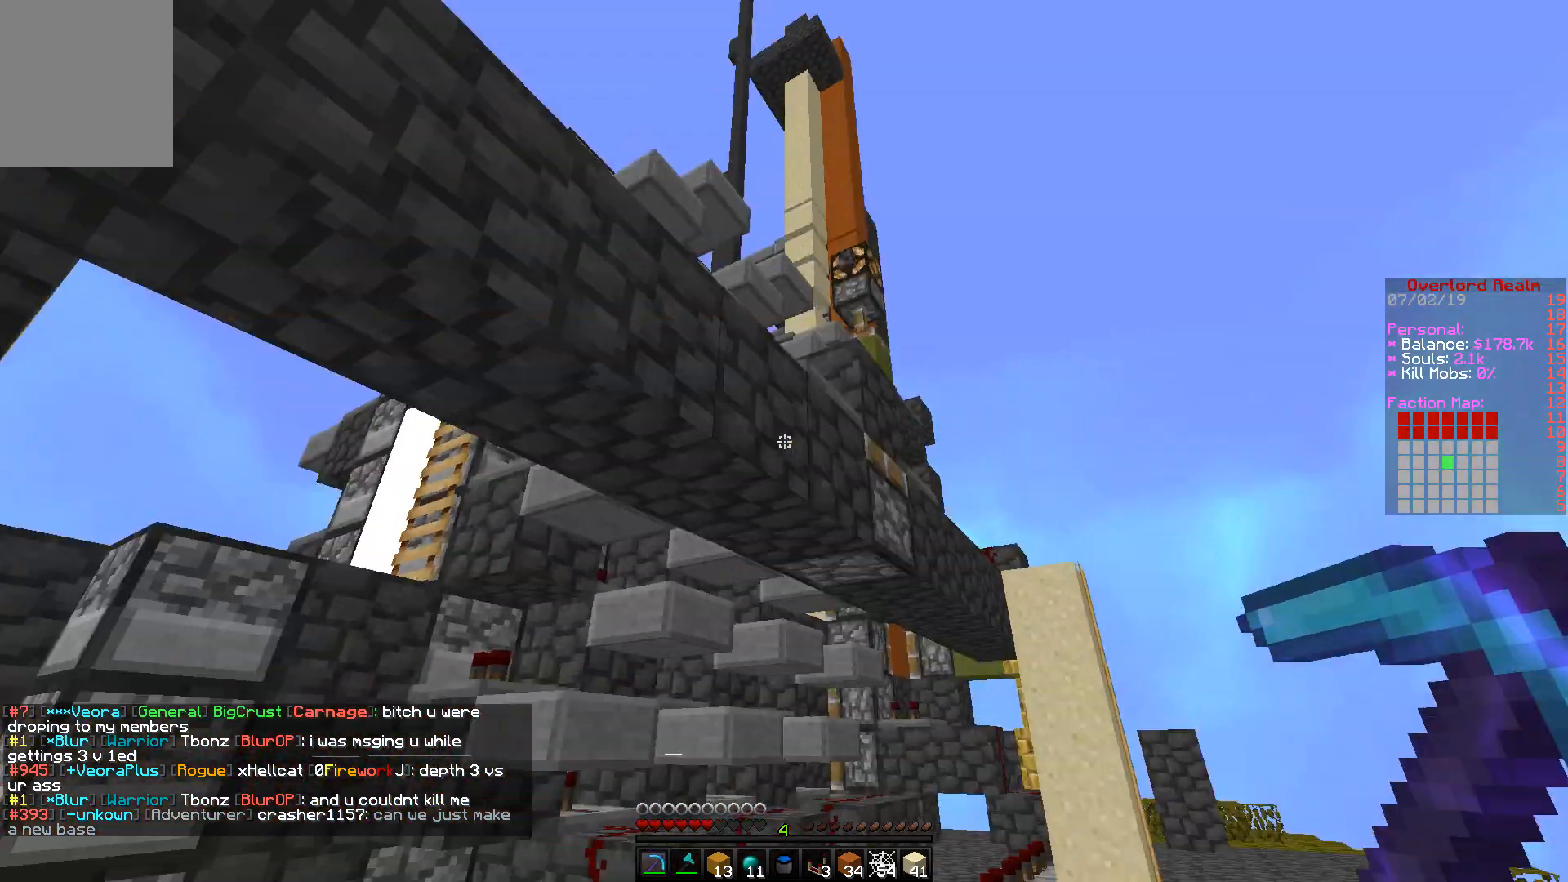
{"keys": ["s"], "mouse": [], "events": [[133, "s", "down"]]}
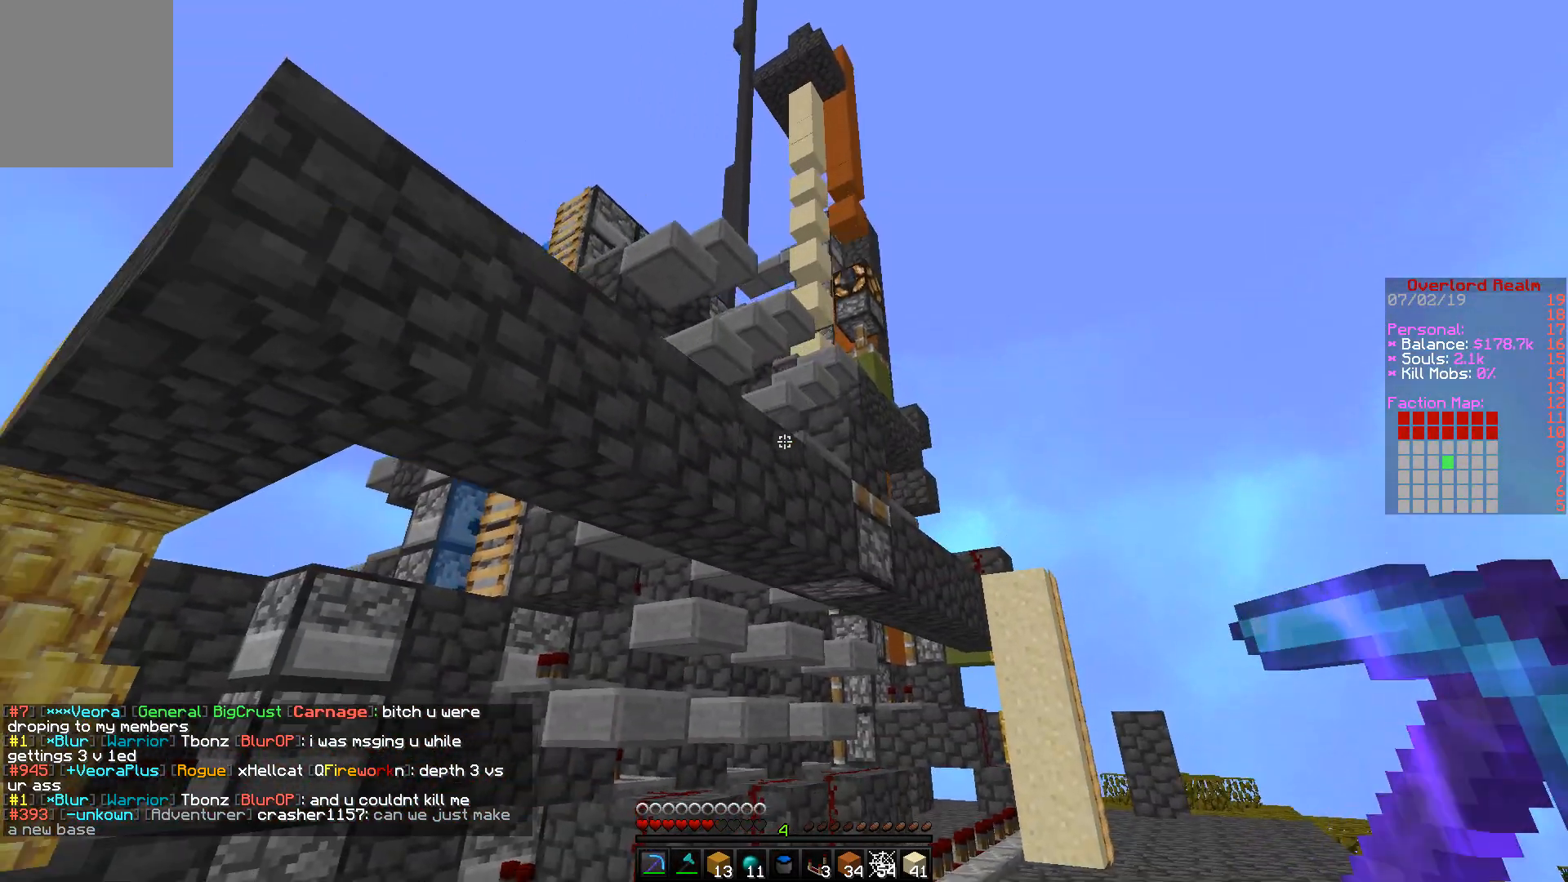
{"keys": [], "mouse": [], "events": [[450, "s", "up"]]}
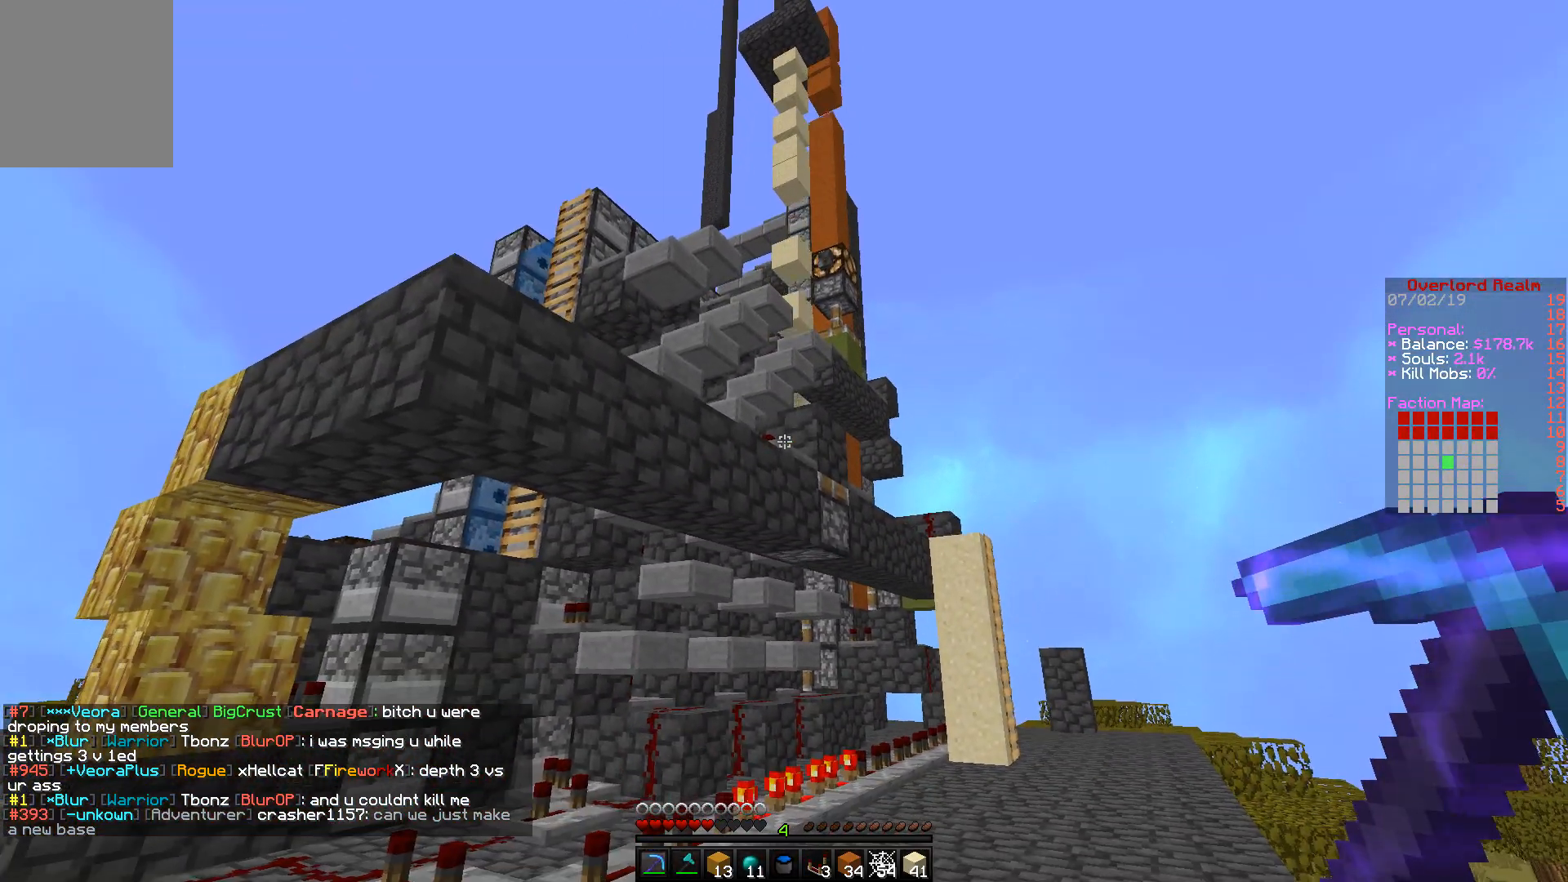
{"keys": ["w"], "mouse": [], "events": [[83, "w", "down"]]}
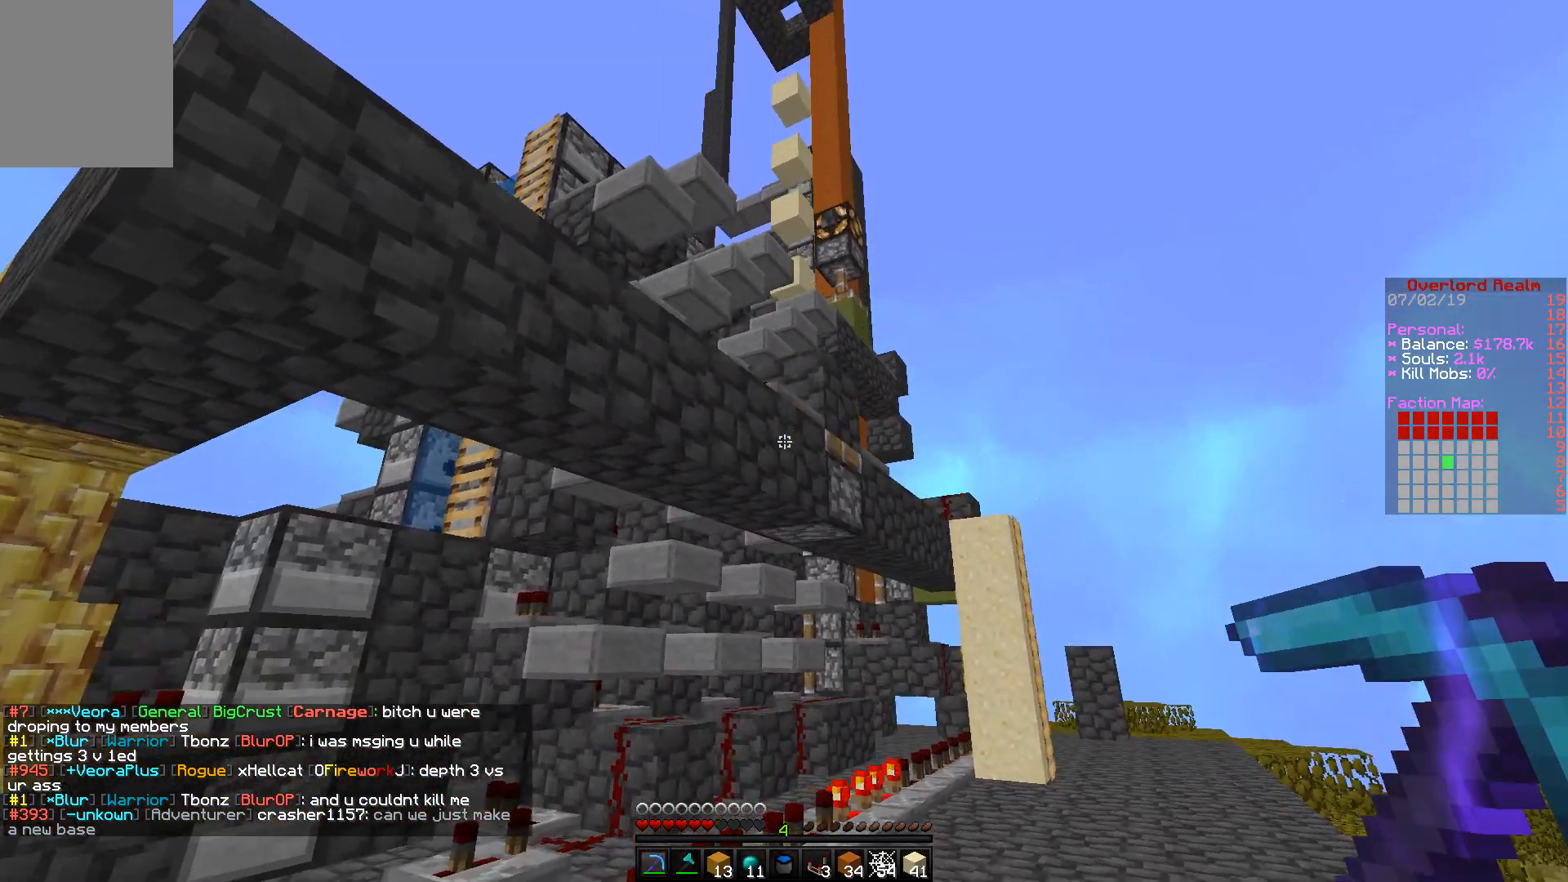
{"keys": ["d", "w"], "mouse": [], "events": [[33, "d", "down"]]}
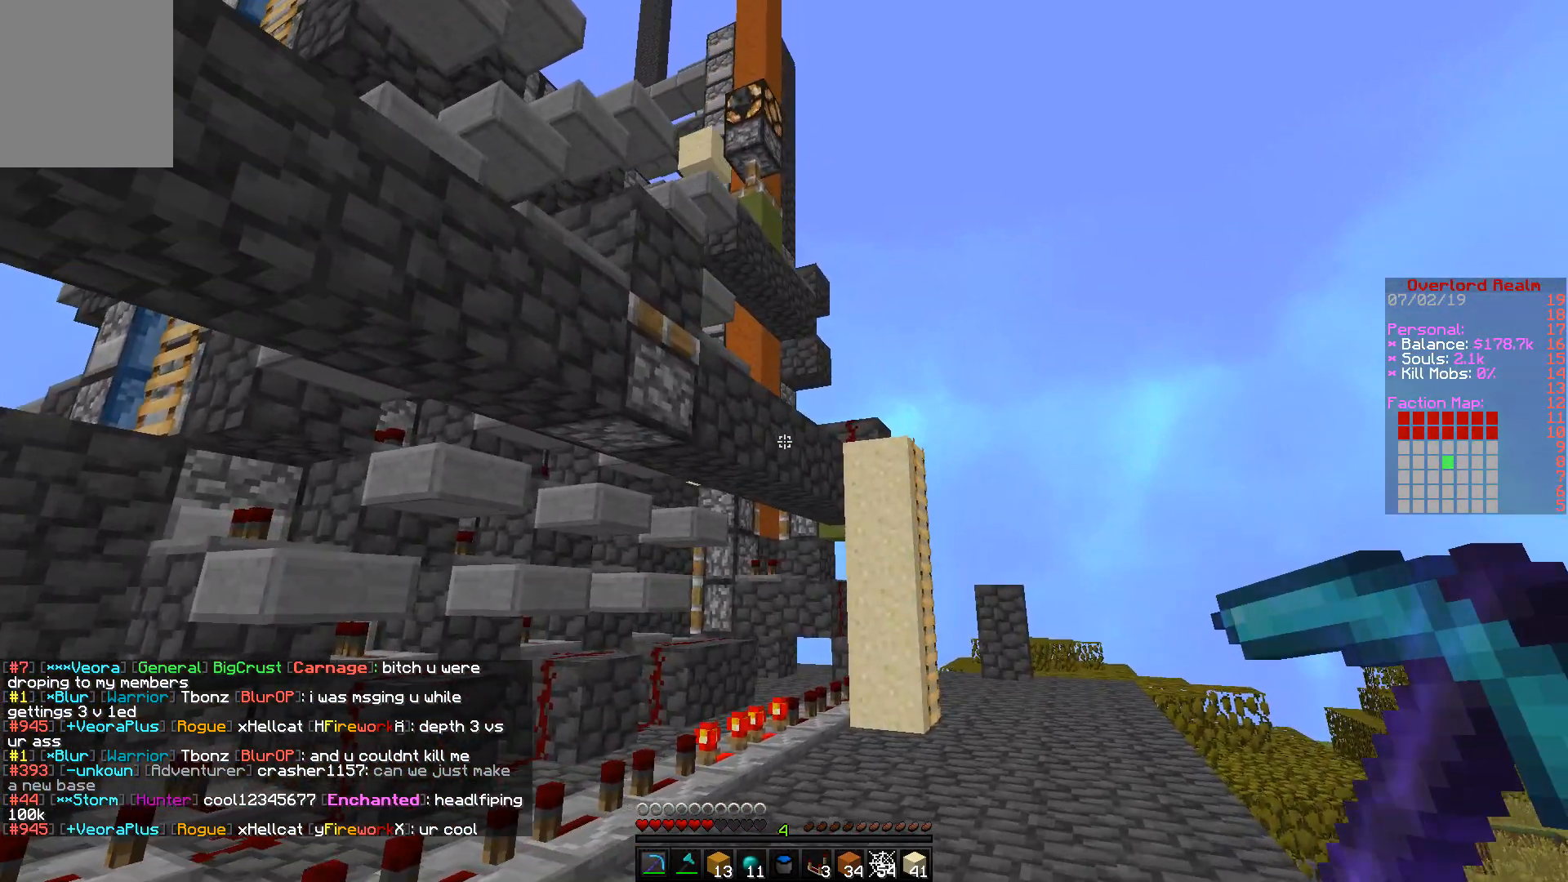
{"keys": [], "mouse": [], "events": [[33, "d", "up"], [33, "w", "up"]]}
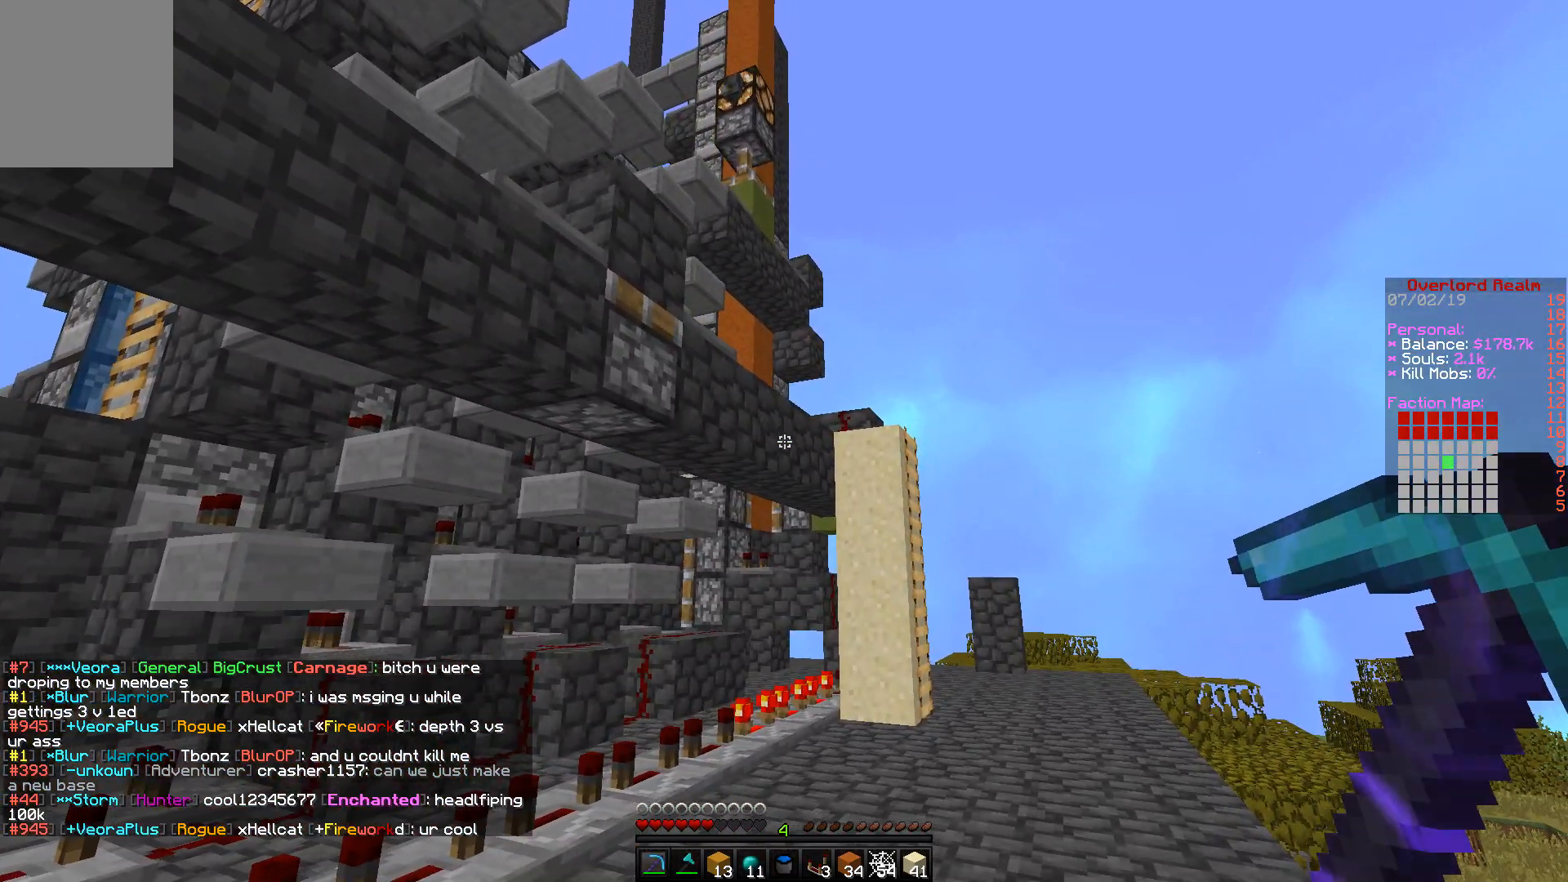
{"keys": [], "mouse": [], "events": []}
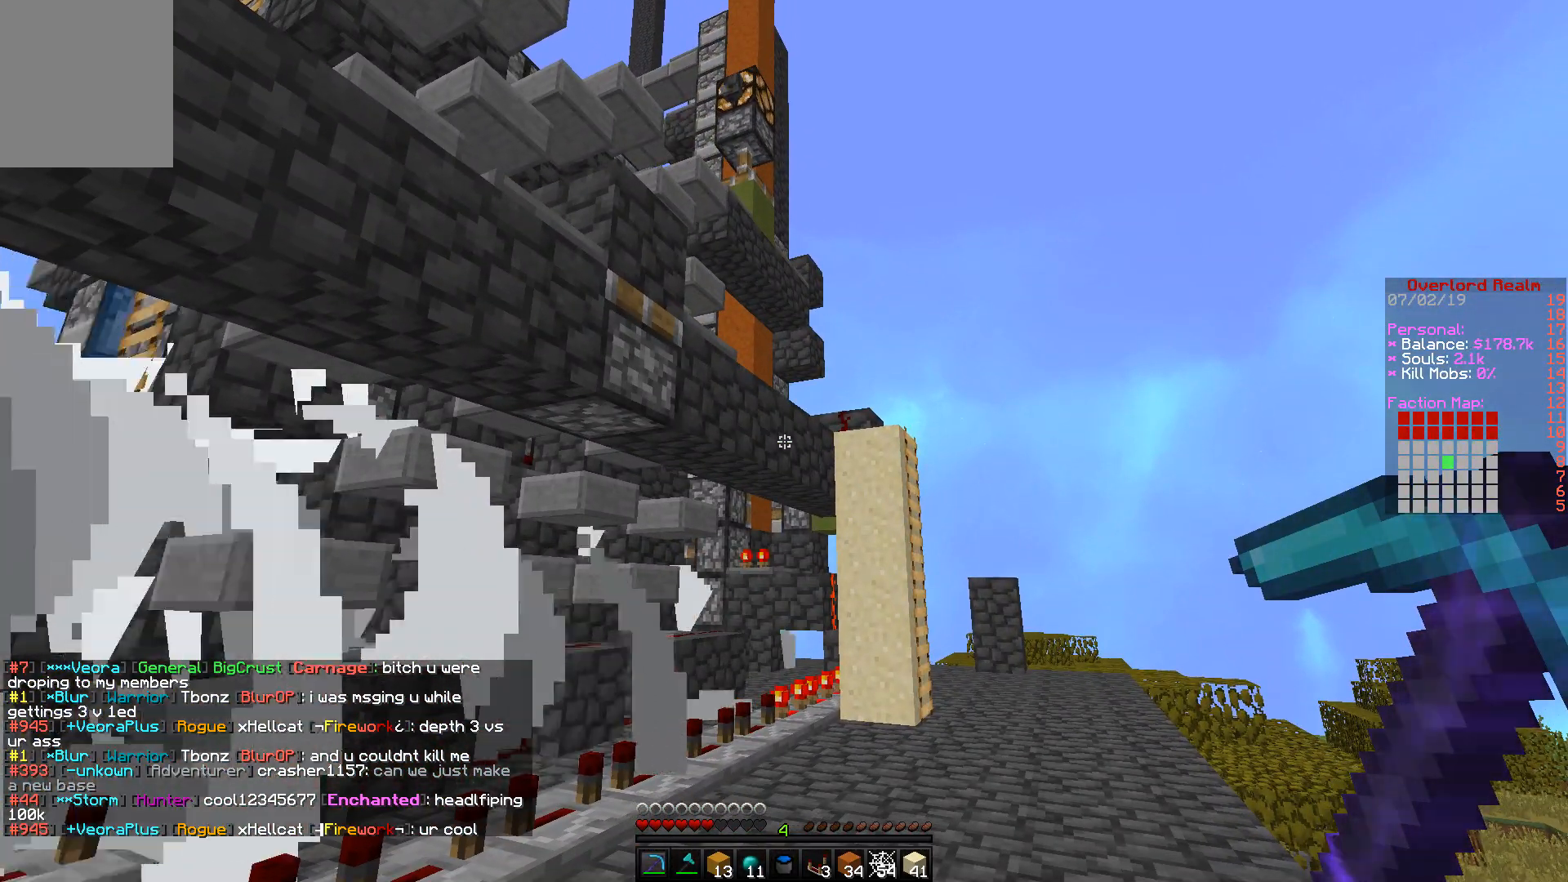
{"keys": [], "mouse": [], "events": []}
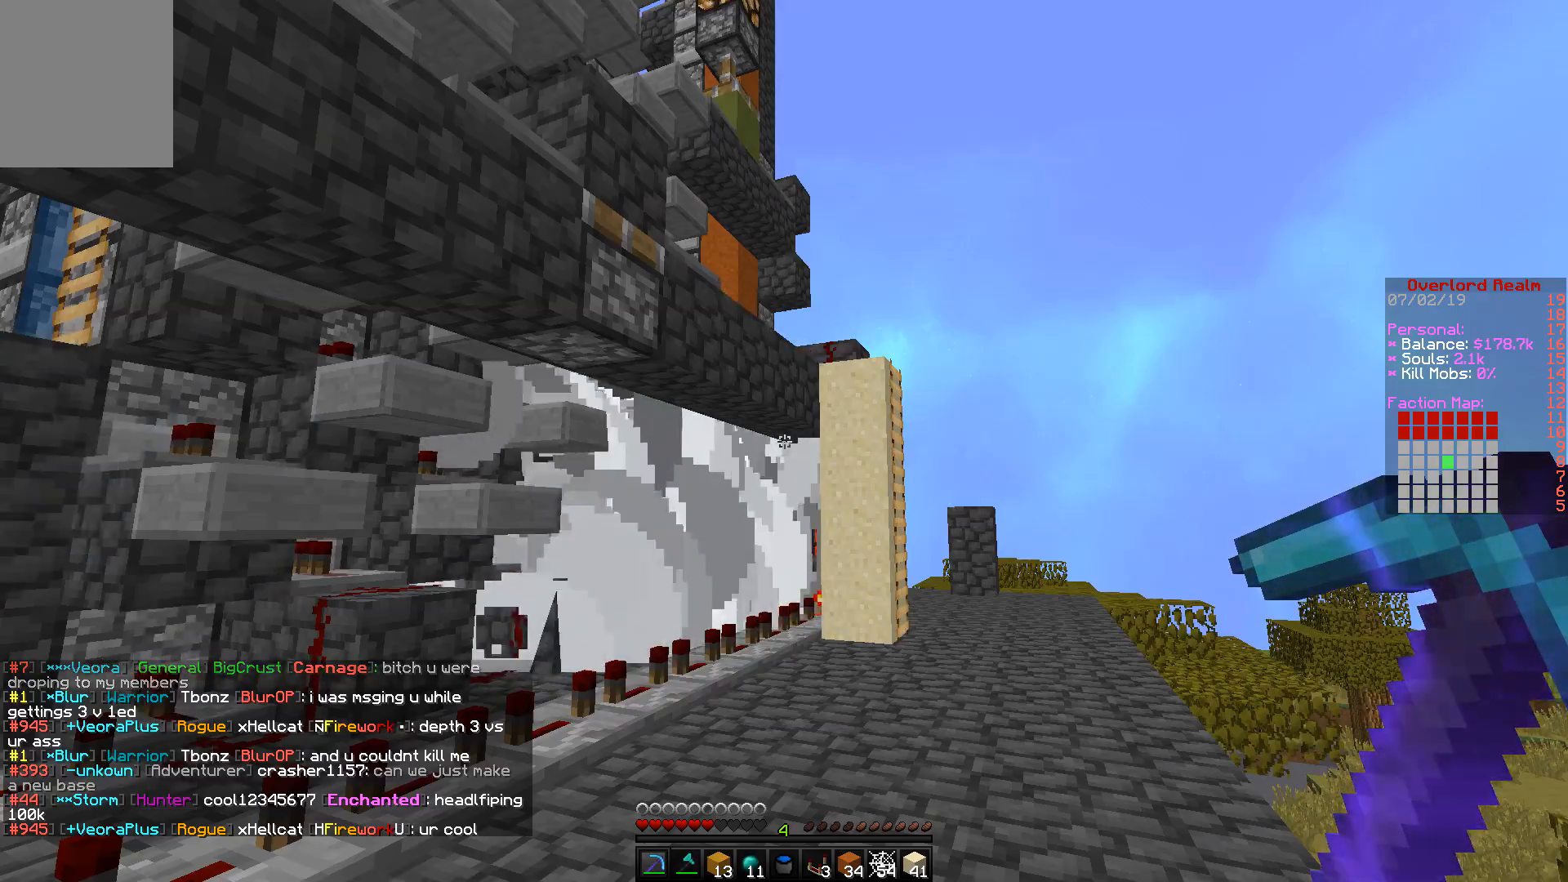
{"keys": ["a"], "mouse": [], "events": [[367, "a", "down"]]}
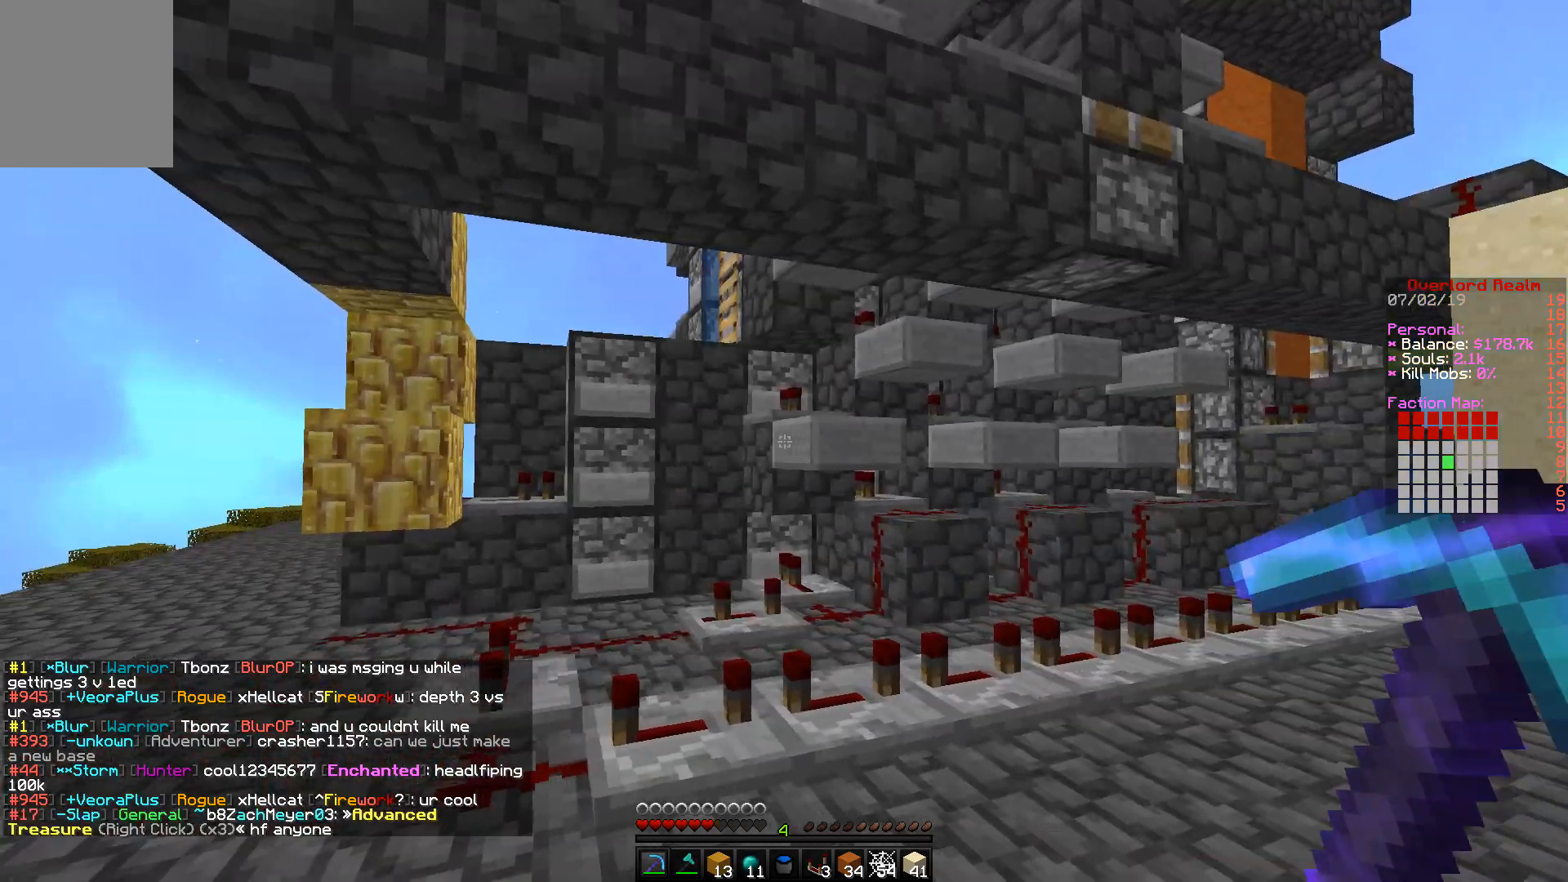
{"keys": ["a", "w"], "mouse": [], "events": [[150, "w", "down"]]}
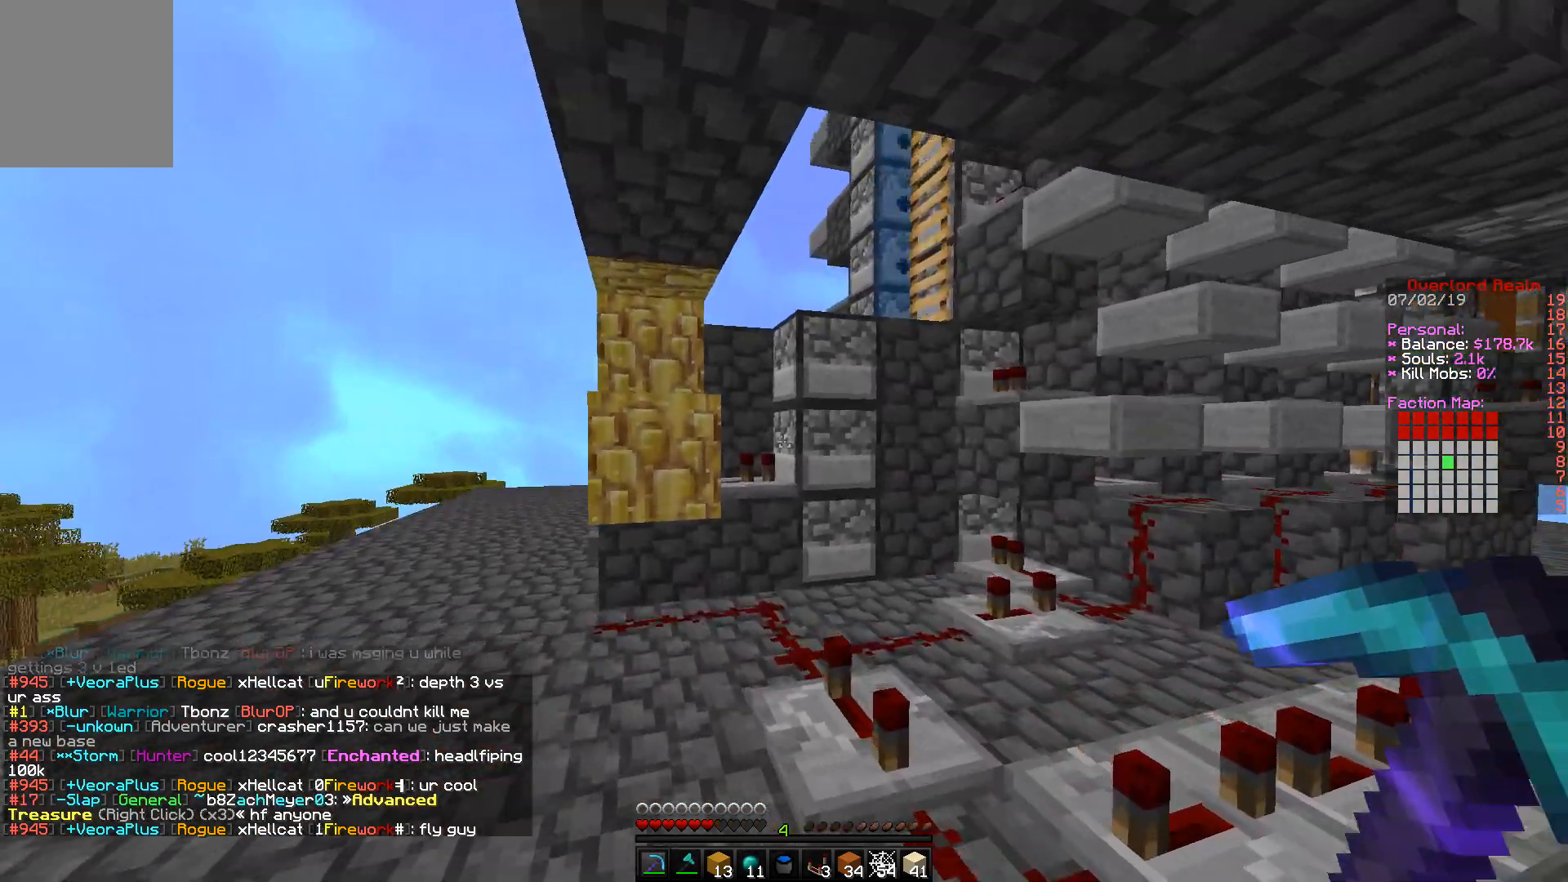
{"keys": ["a", "w"], "mouse": [], "events": []}
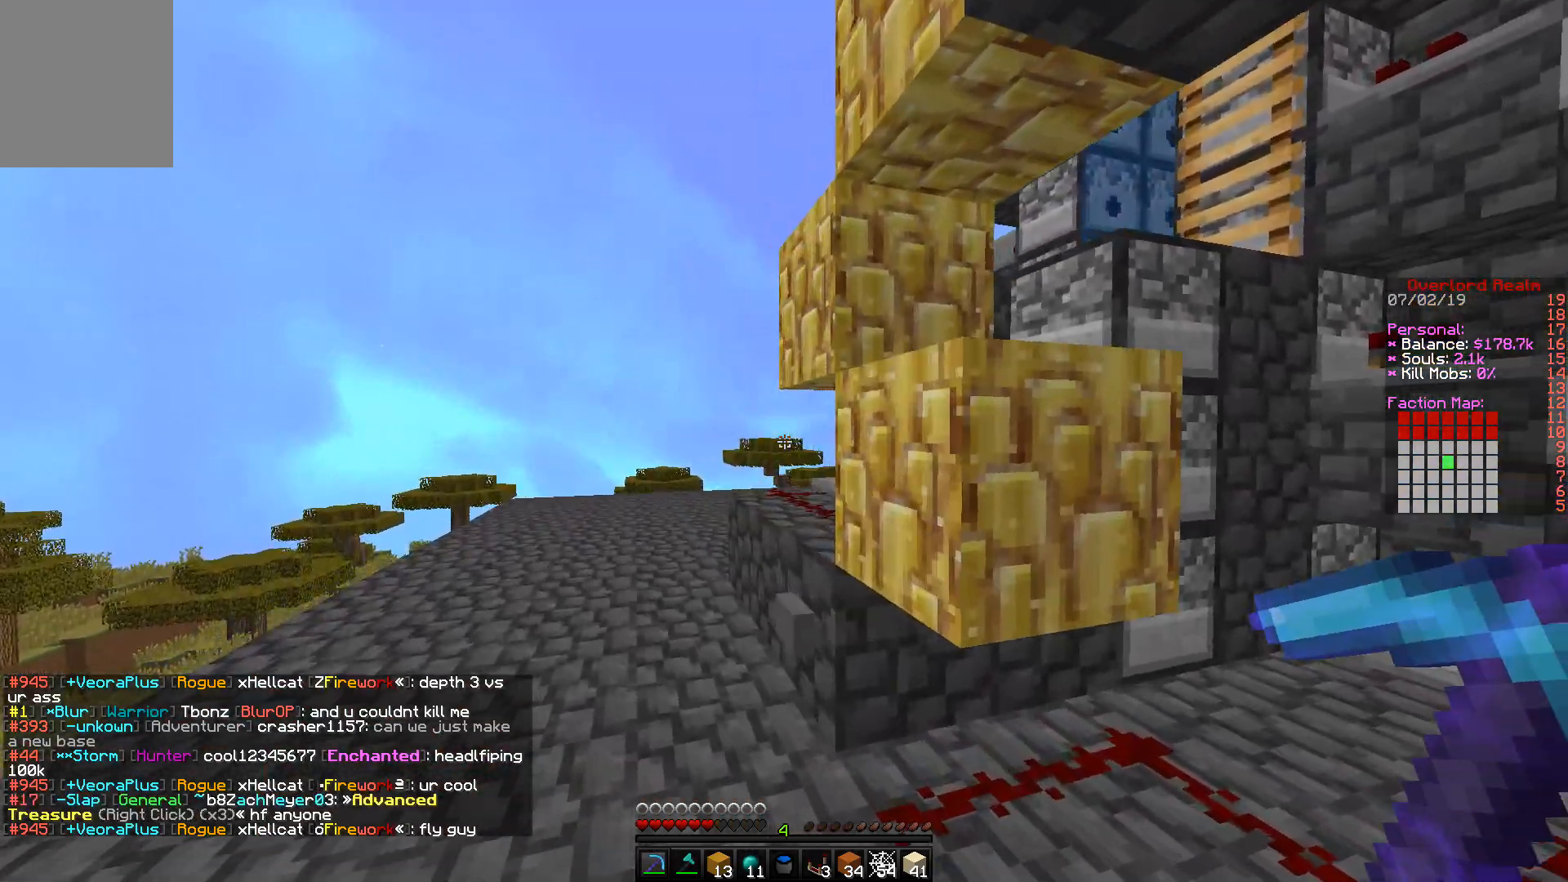
{"keys": [], "mouse": ["right"], "events": [[33, "a", "up"], [33, "mouse_right", "down"], [33, "w", "up"], [117, "mouse_right", "up"], [267, "w", "down"], [383, "w", "up"], [467, "mouse_right", "down"]]}
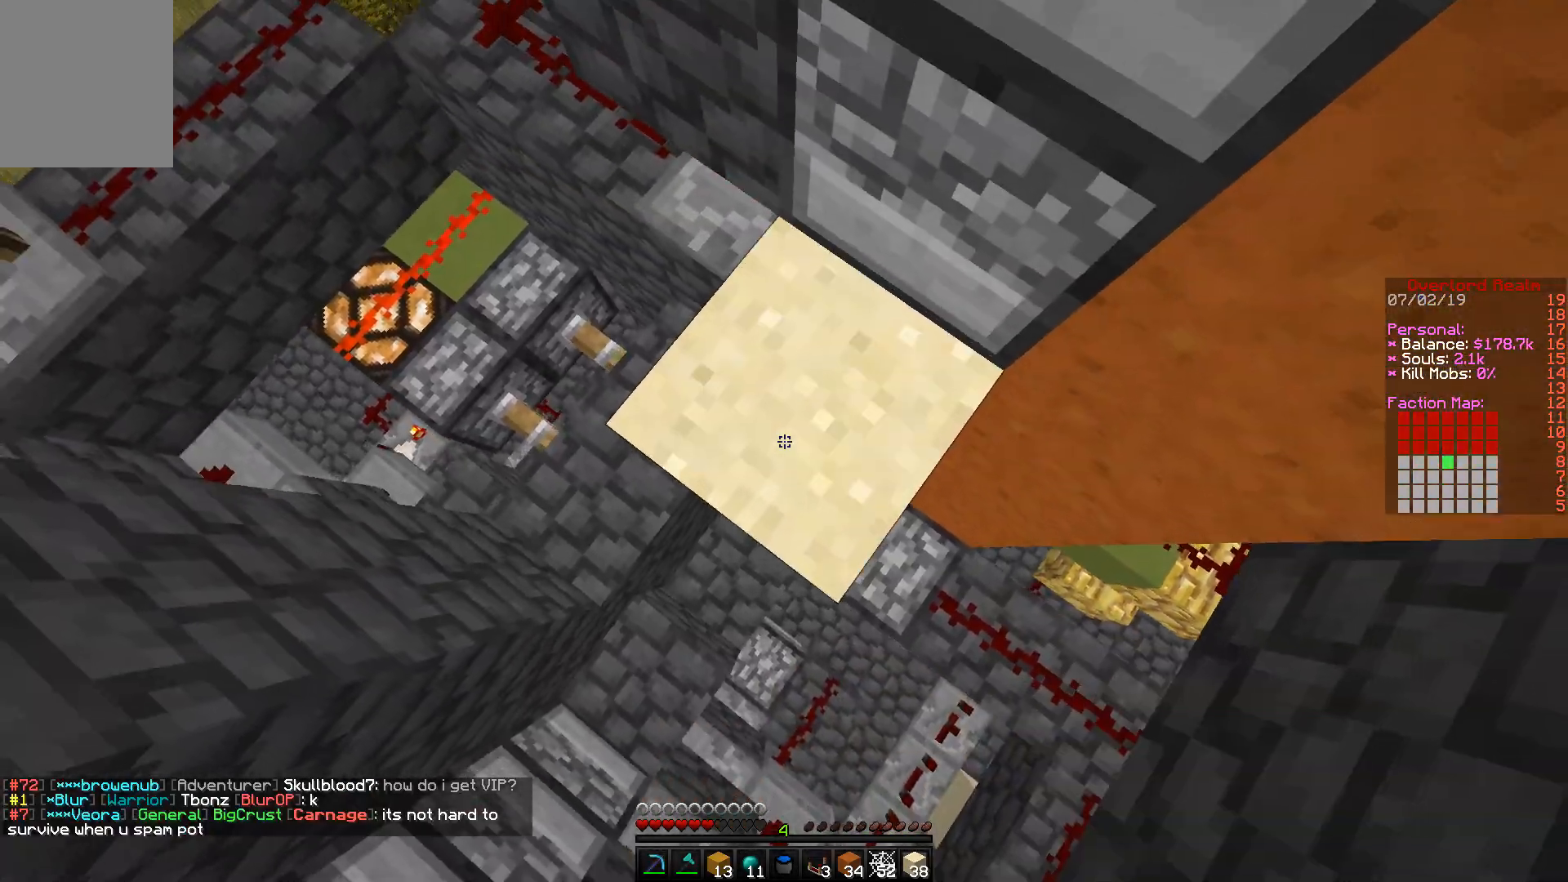
{"keys": [], "mouse": ["right"], "events": [[167, "mouse_right", "up"], [483, "mouse_right", "down"]]}
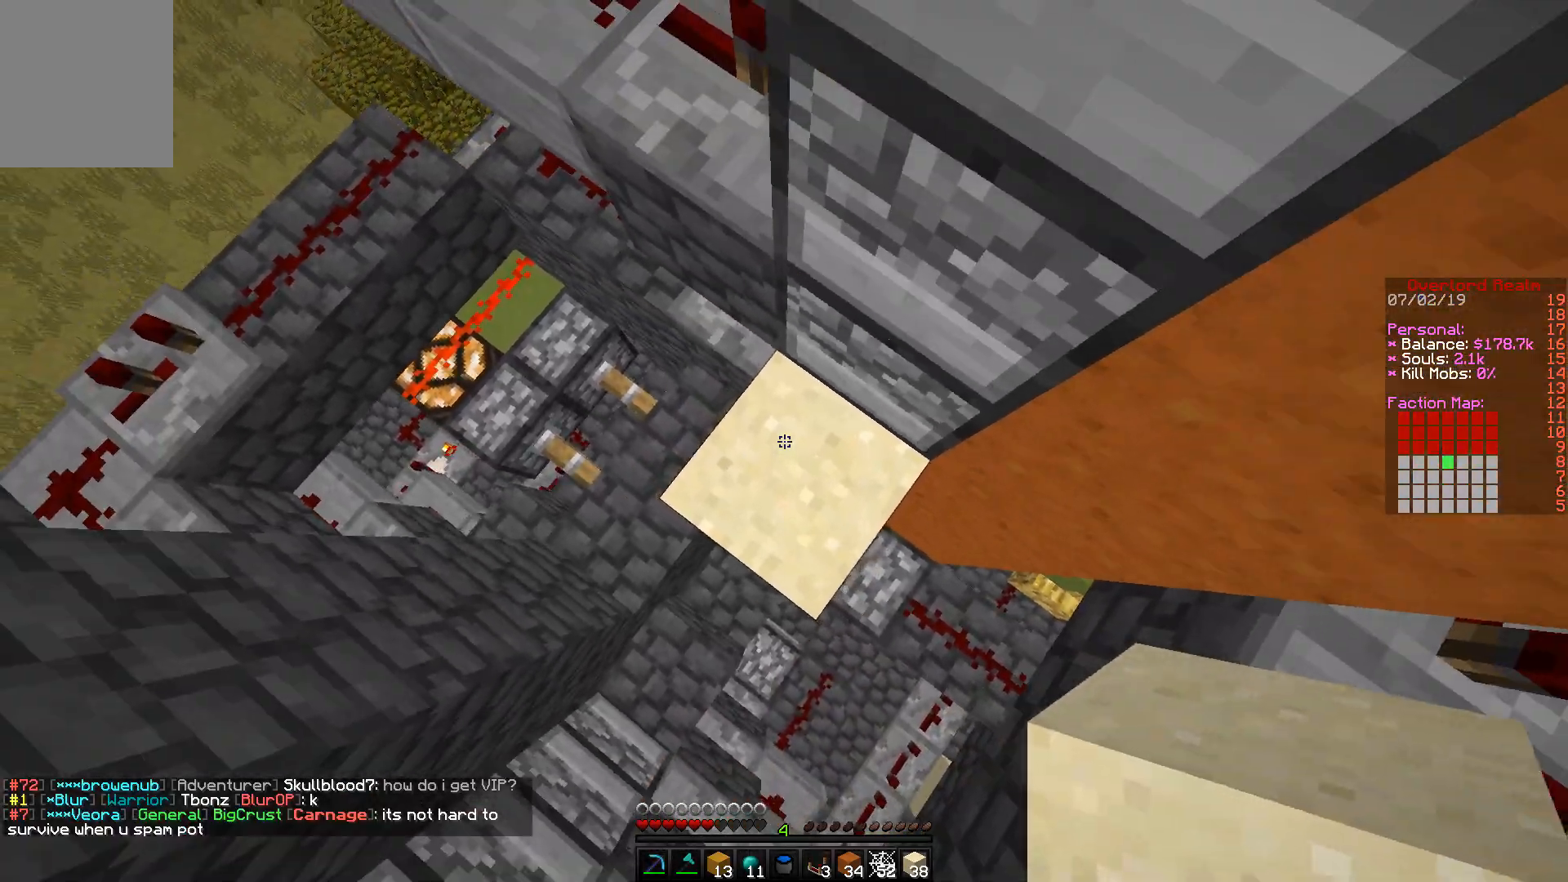
{"keys": [], "mouse": ["right"], "events": [[150, "mouse_right", "up"], [500, "mouse_right", "down"]]}